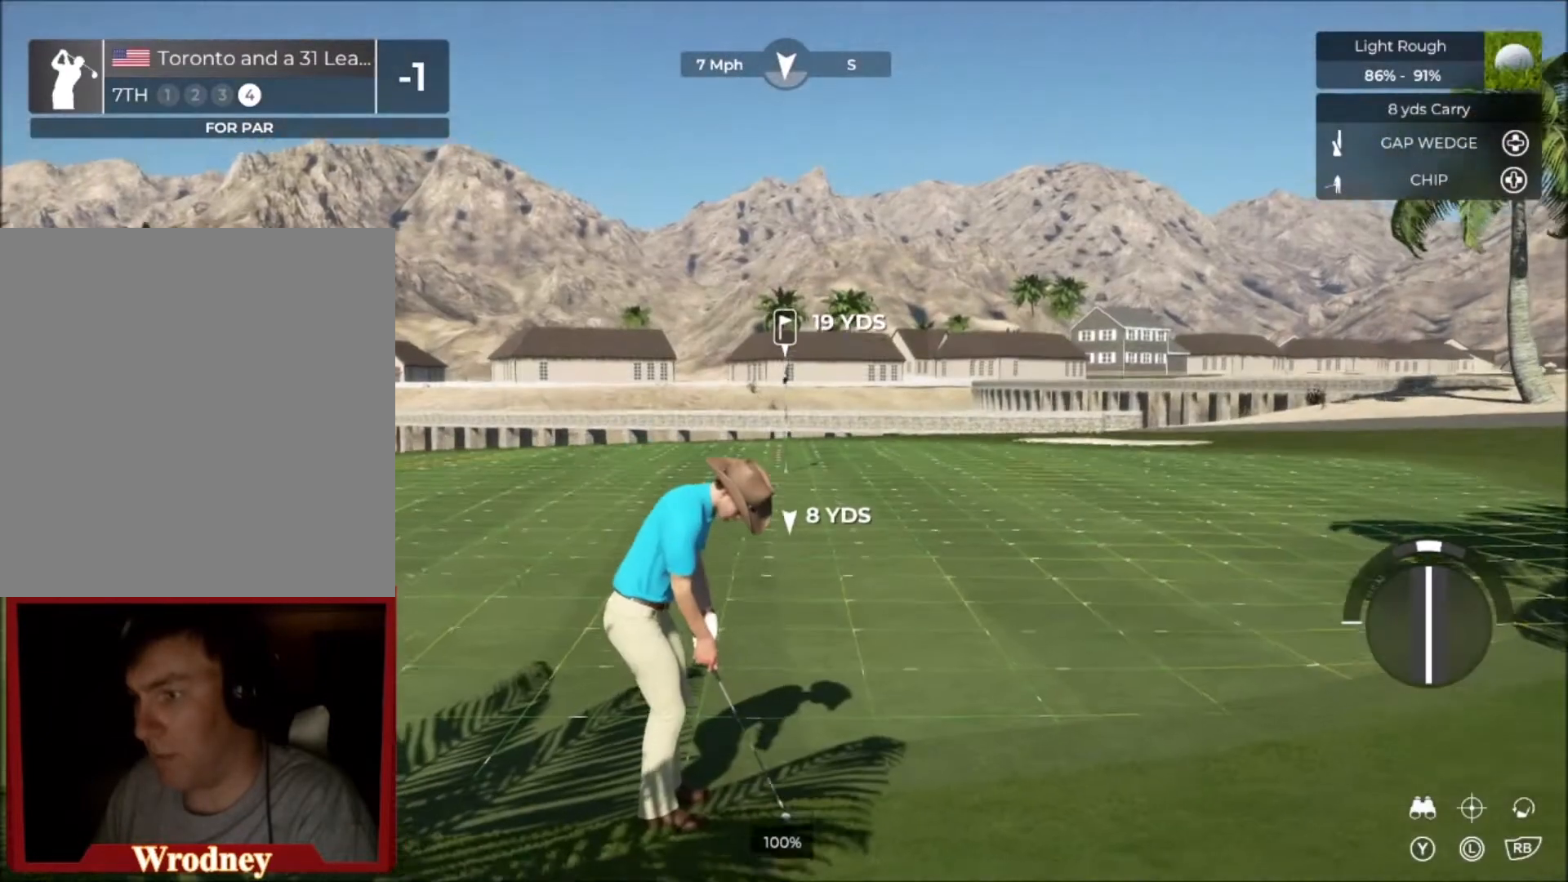
Gameplay with a controller (Xbox layout); each line is a JSON object with the inputs held at the frame after it. "events" lists button and stick changes between this image and that frame as [ms after this image, input, new state], when the widget could be followed in between.
{"buttons": [], "left_stick": "center", "right_stick": "center", "events": []}
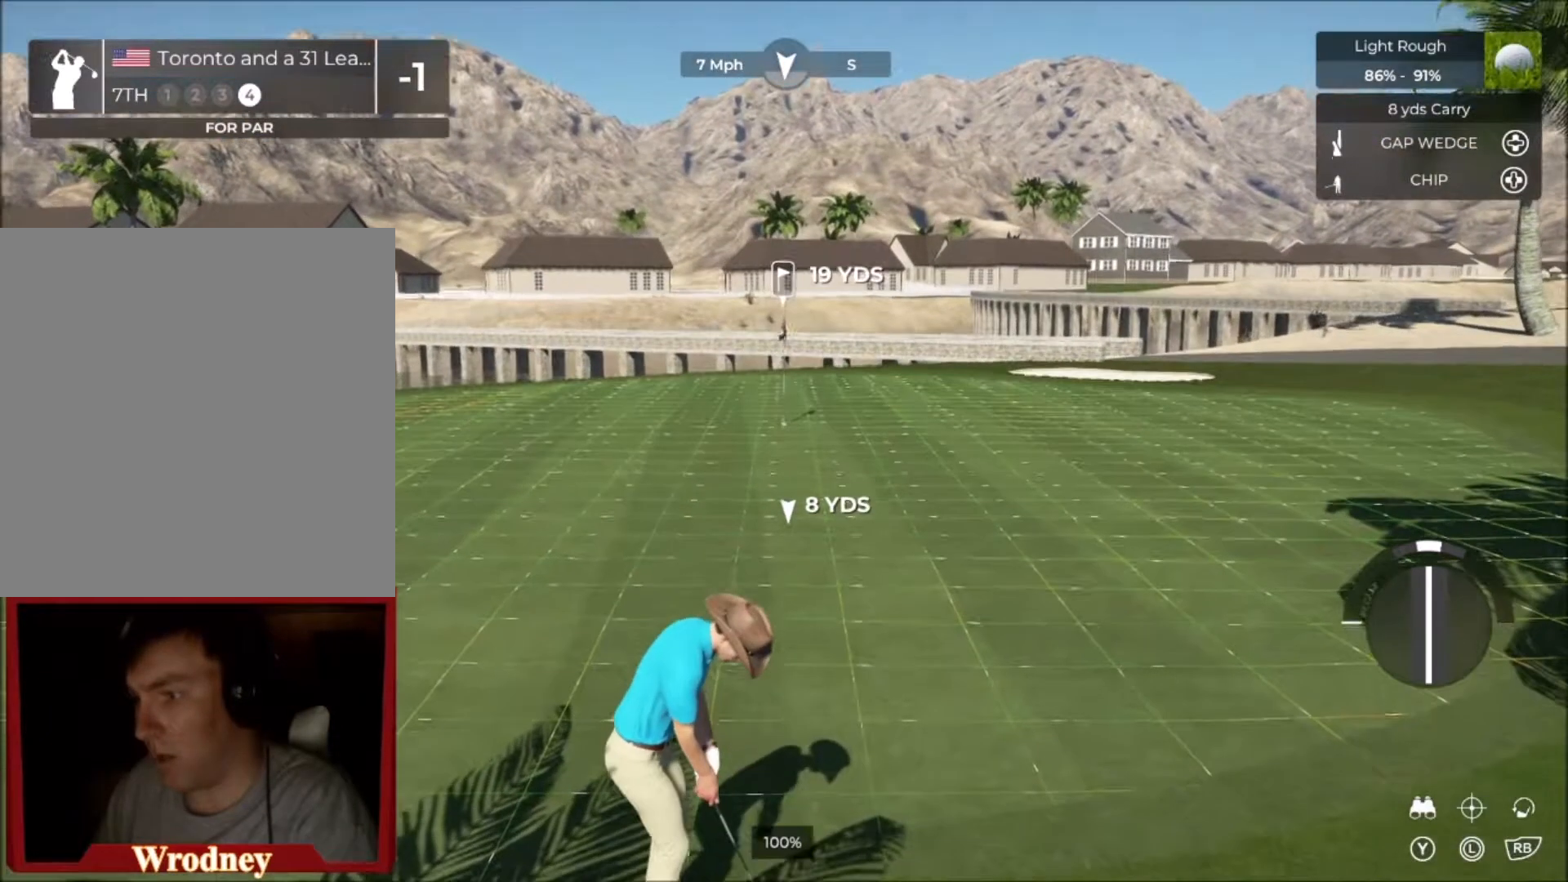
{"buttons": [], "left_stick": "center", "right_stick": "down", "events": [[66, "DPAD_UP", "down"], [100, "DPAD_UP", "up"], [100, "right_stick", "down"]]}
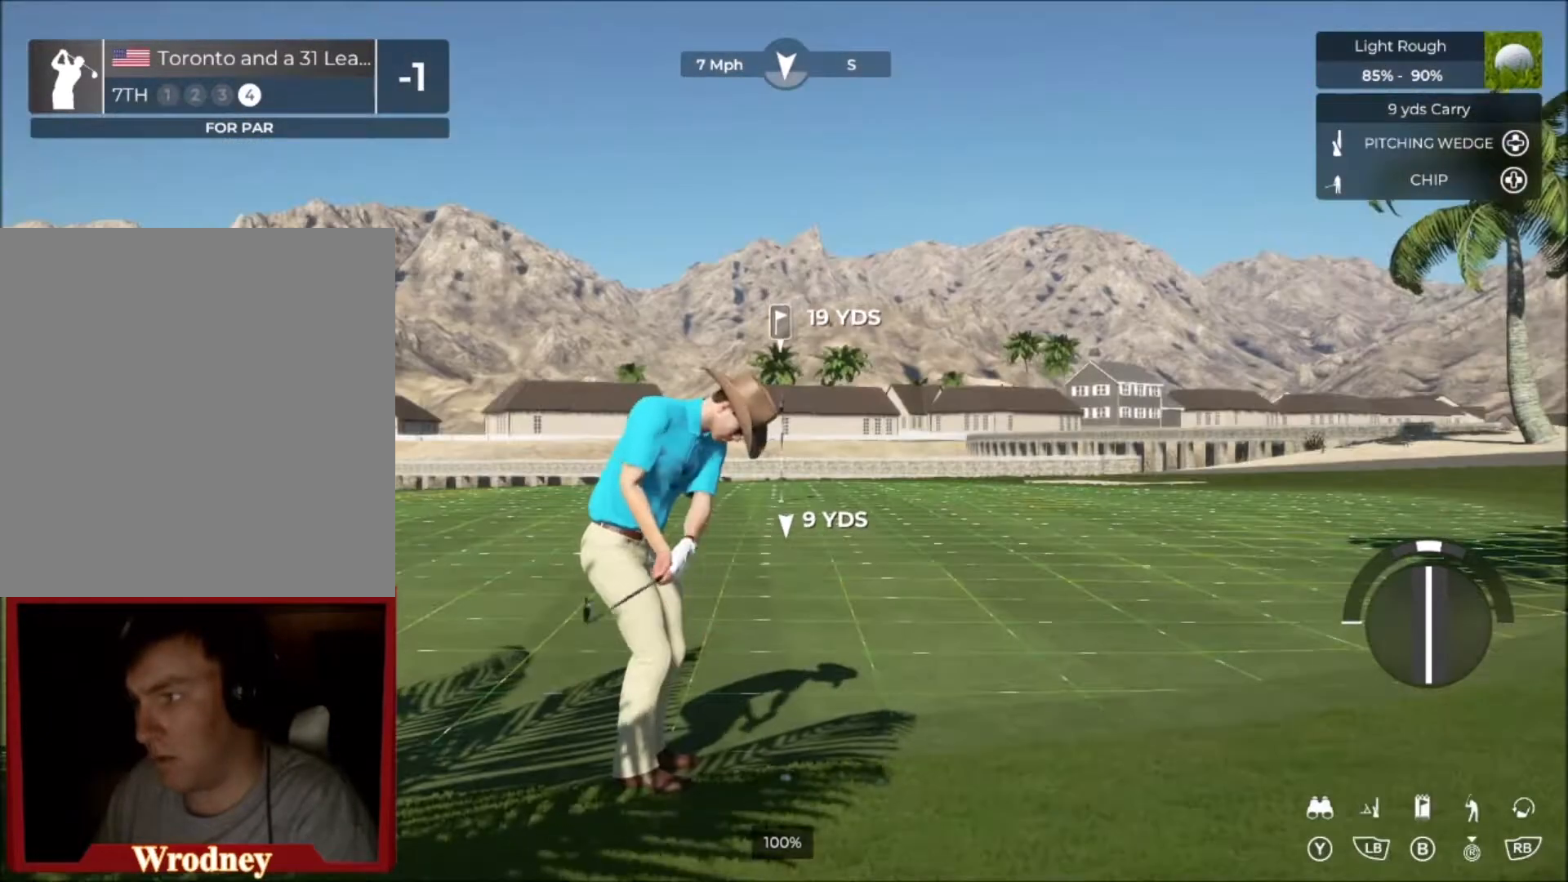
{"buttons": [], "left_stick": "center", "right_stick": "center", "events": [[267, "right_stick", "up"], [367, "right_stick", "center"]]}
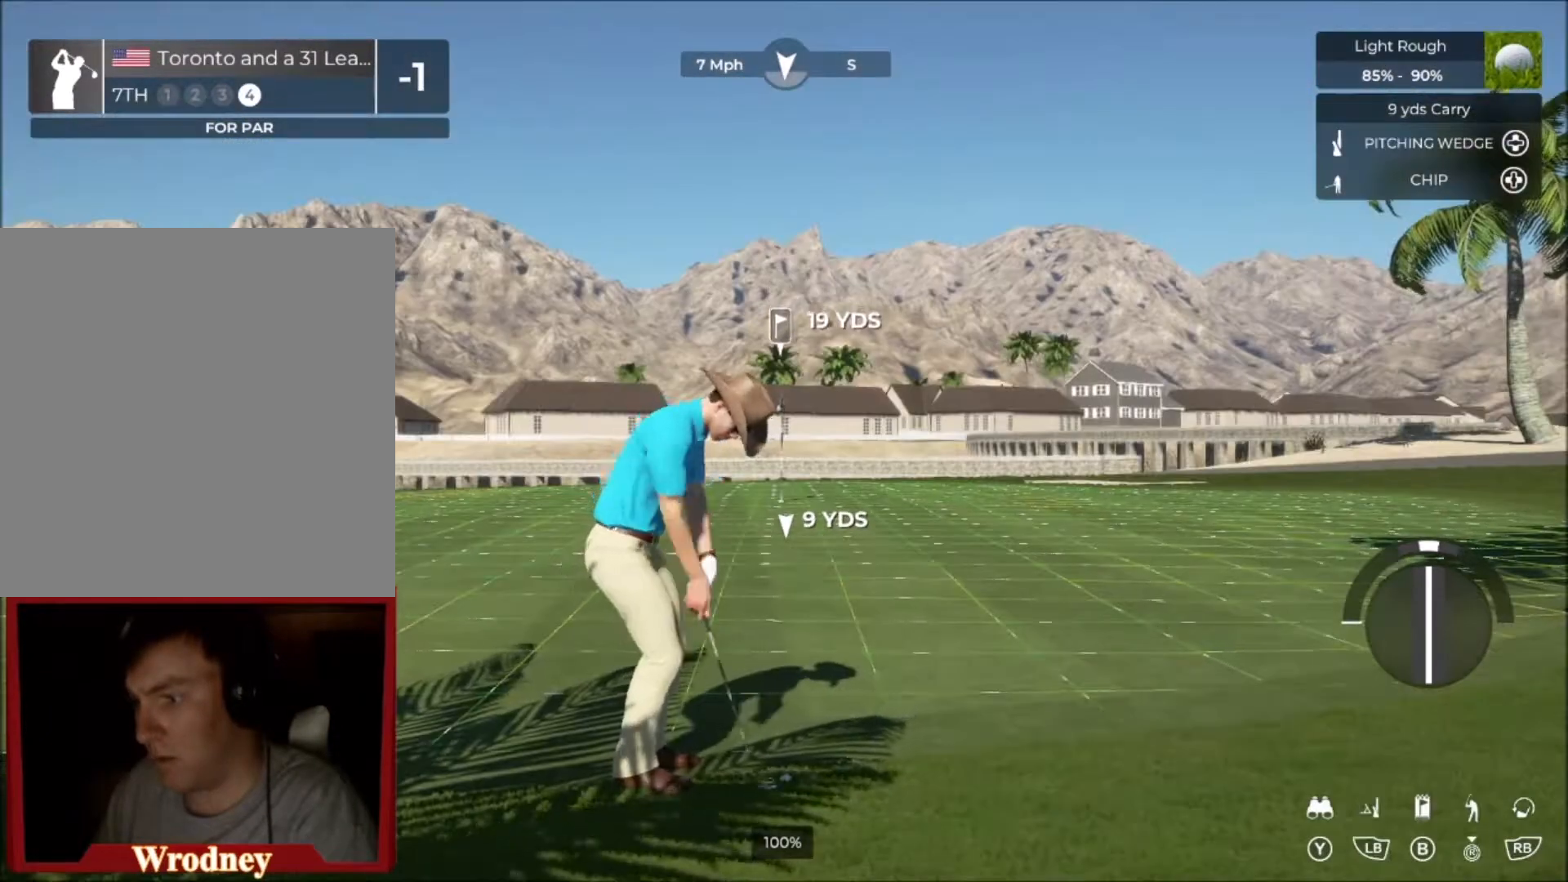
{"buttons": ["L2"], "left_stick": "up-left", "right_stick": "center", "events": [[334, "L2", "down"], [368, "left_stick", "up-left"]]}
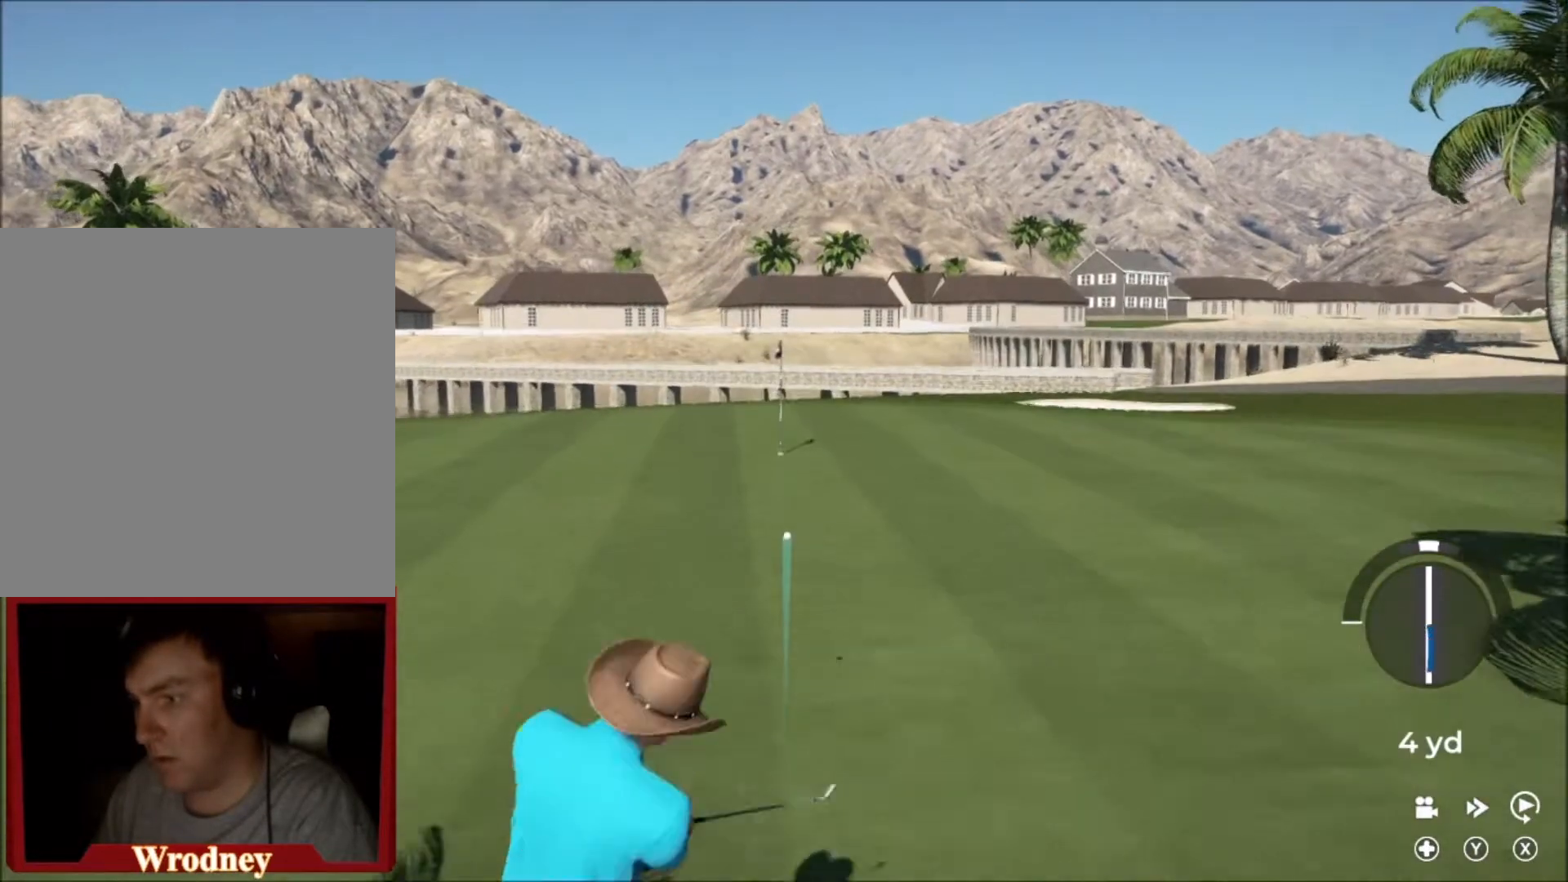
{"buttons": ["L2"], "left_stick": "left", "right_stick": "center", "events": [[234, "left_stick", "left"]]}
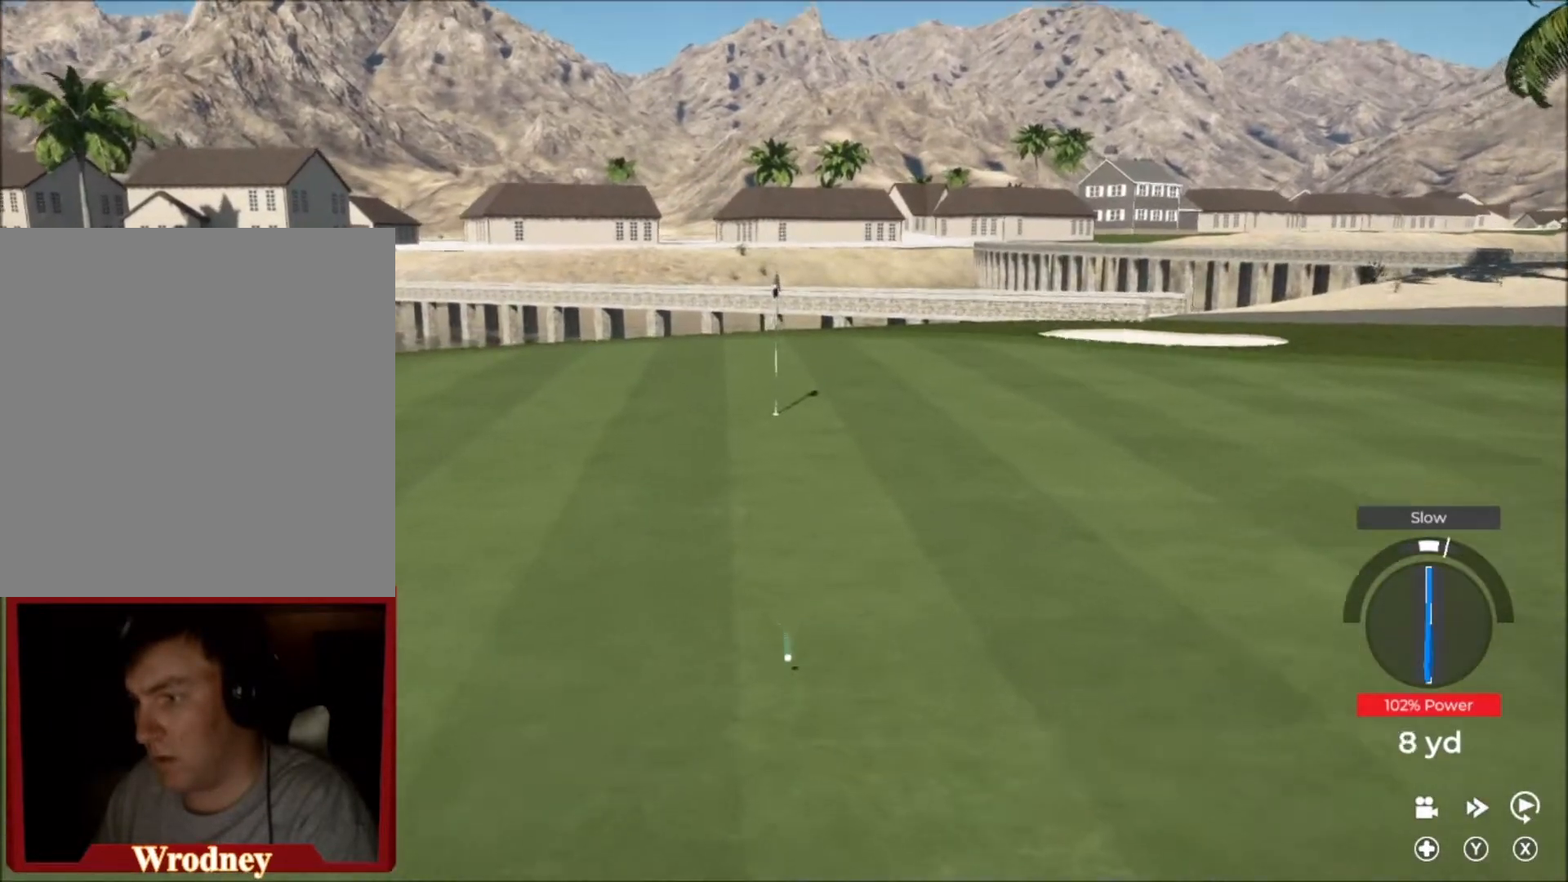
{"buttons": ["L2"], "left_stick": "left", "right_stick": "center", "events": []}
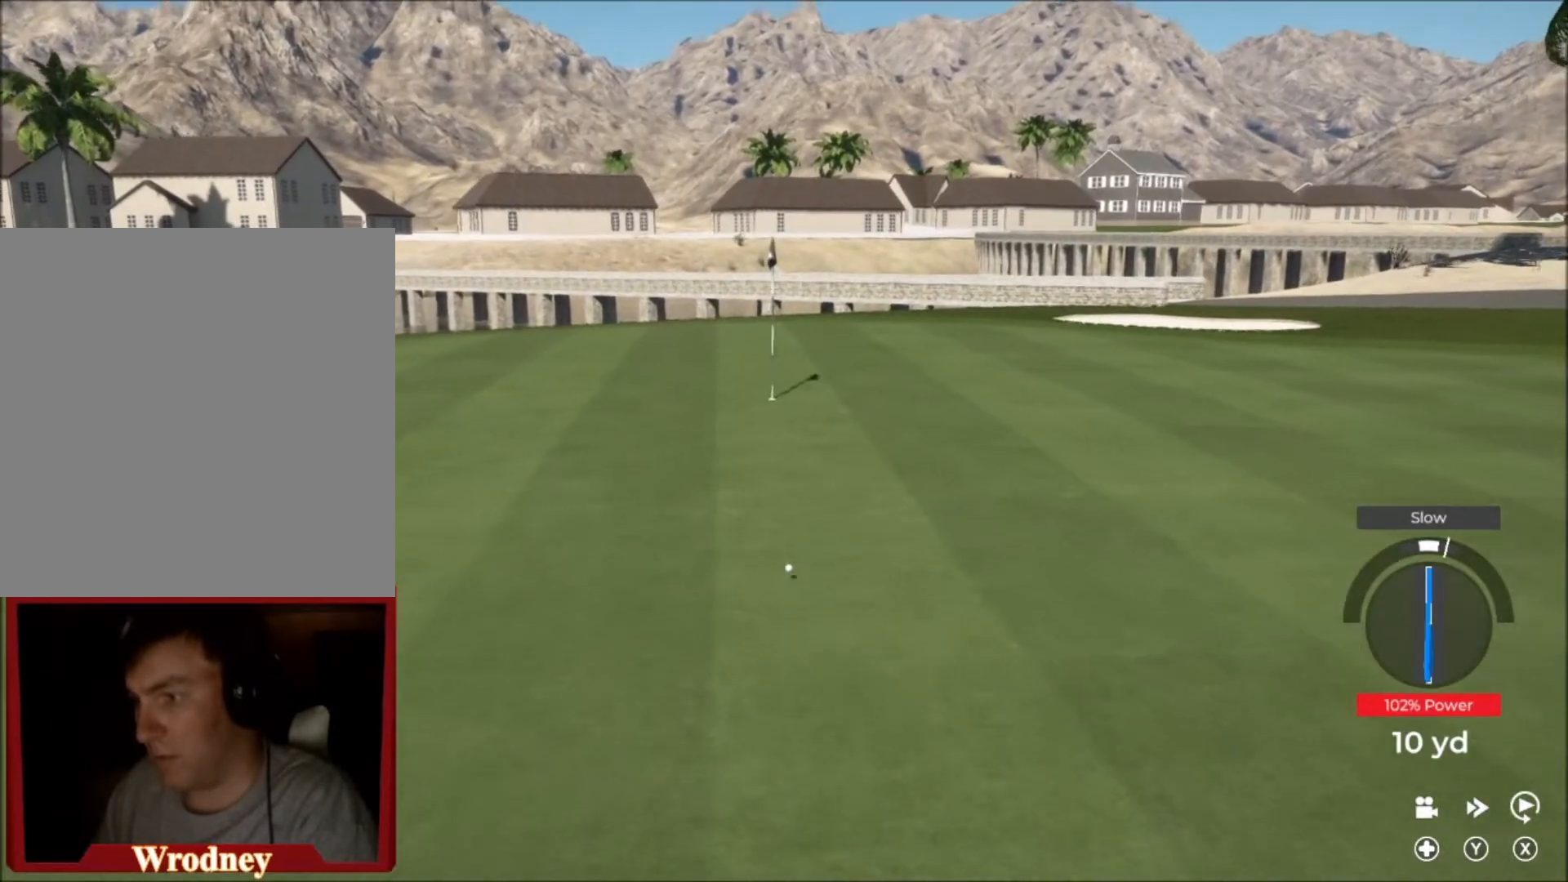
{"buttons": ["L2"], "left_stick": "left", "right_stick": "center", "events": []}
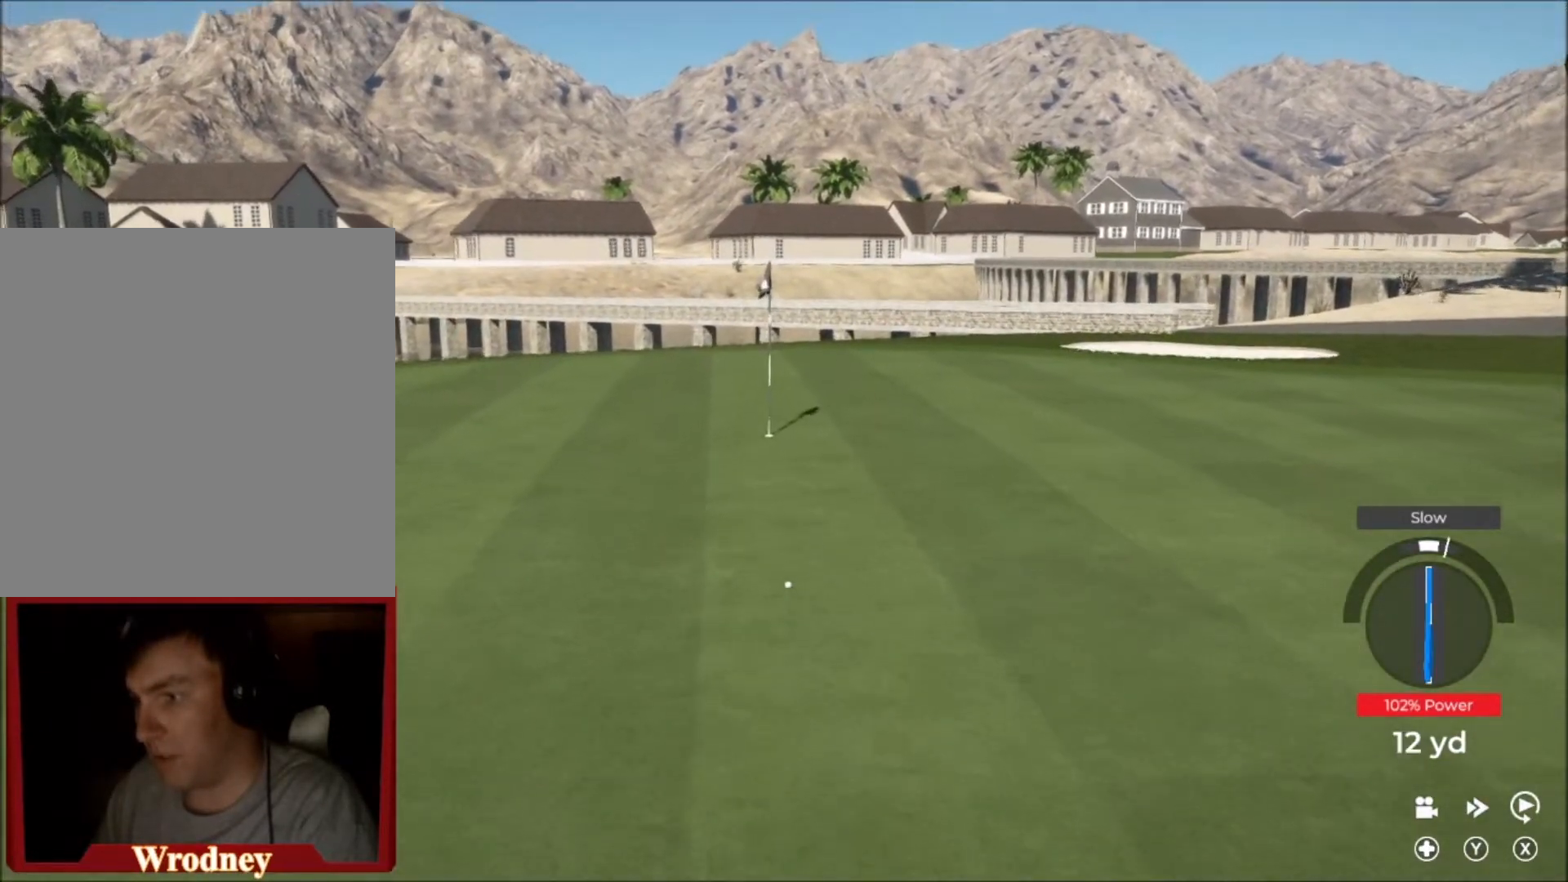
{"buttons": ["L2"], "left_stick": "left", "right_stick": "center", "events": []}
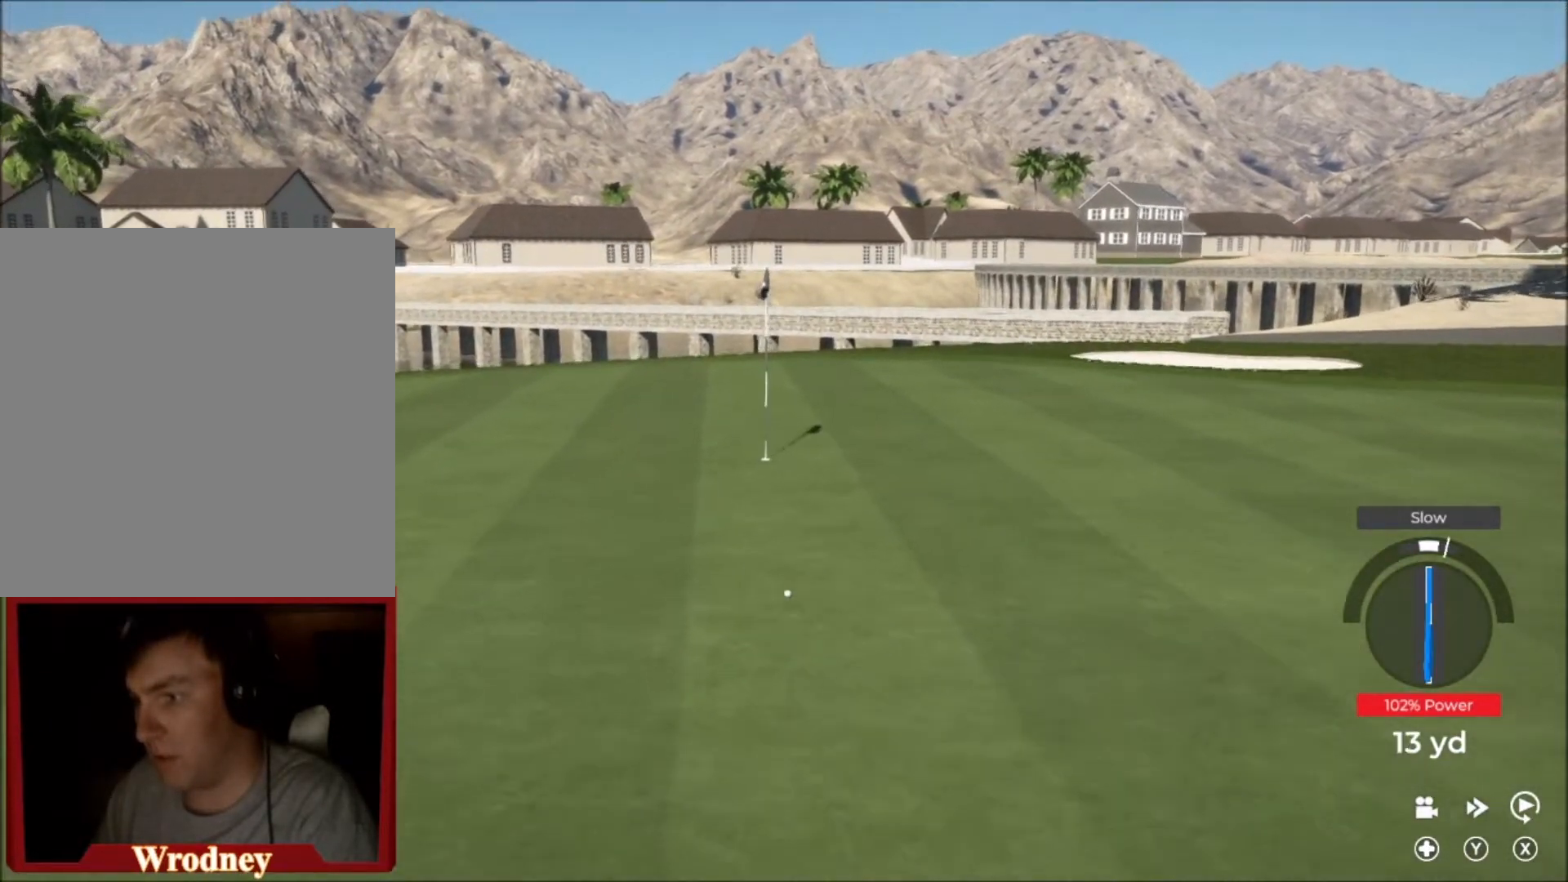
{"buttons": ["L2"], "left_stick": "left", "right_stick": "center", "events": []}
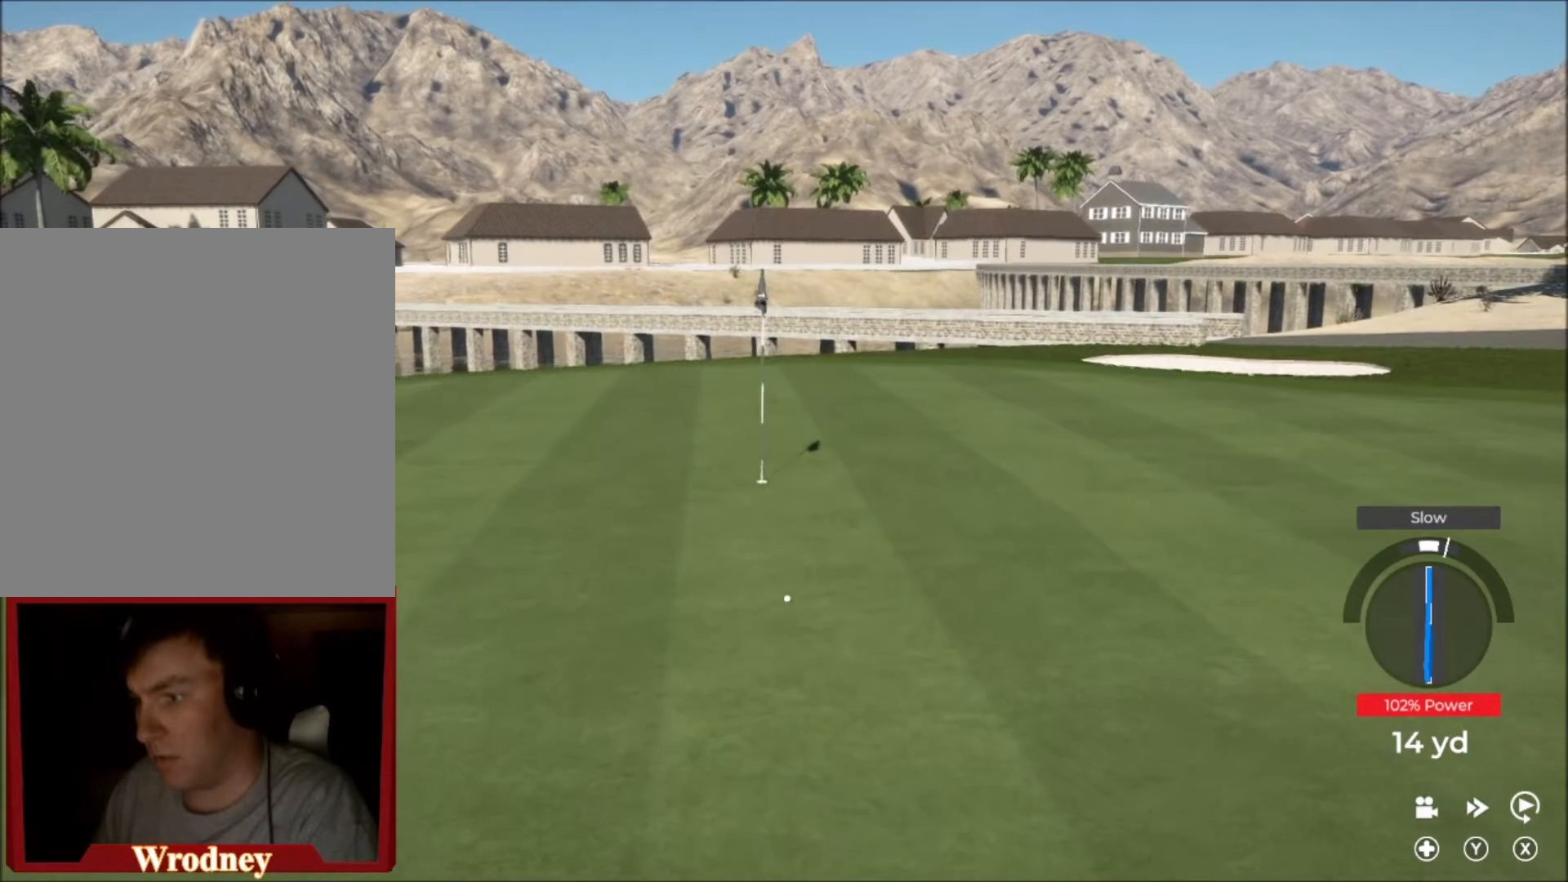
{"buttons": ["L2"], "left_stick": "left", "right_stick": "center", "events": []}
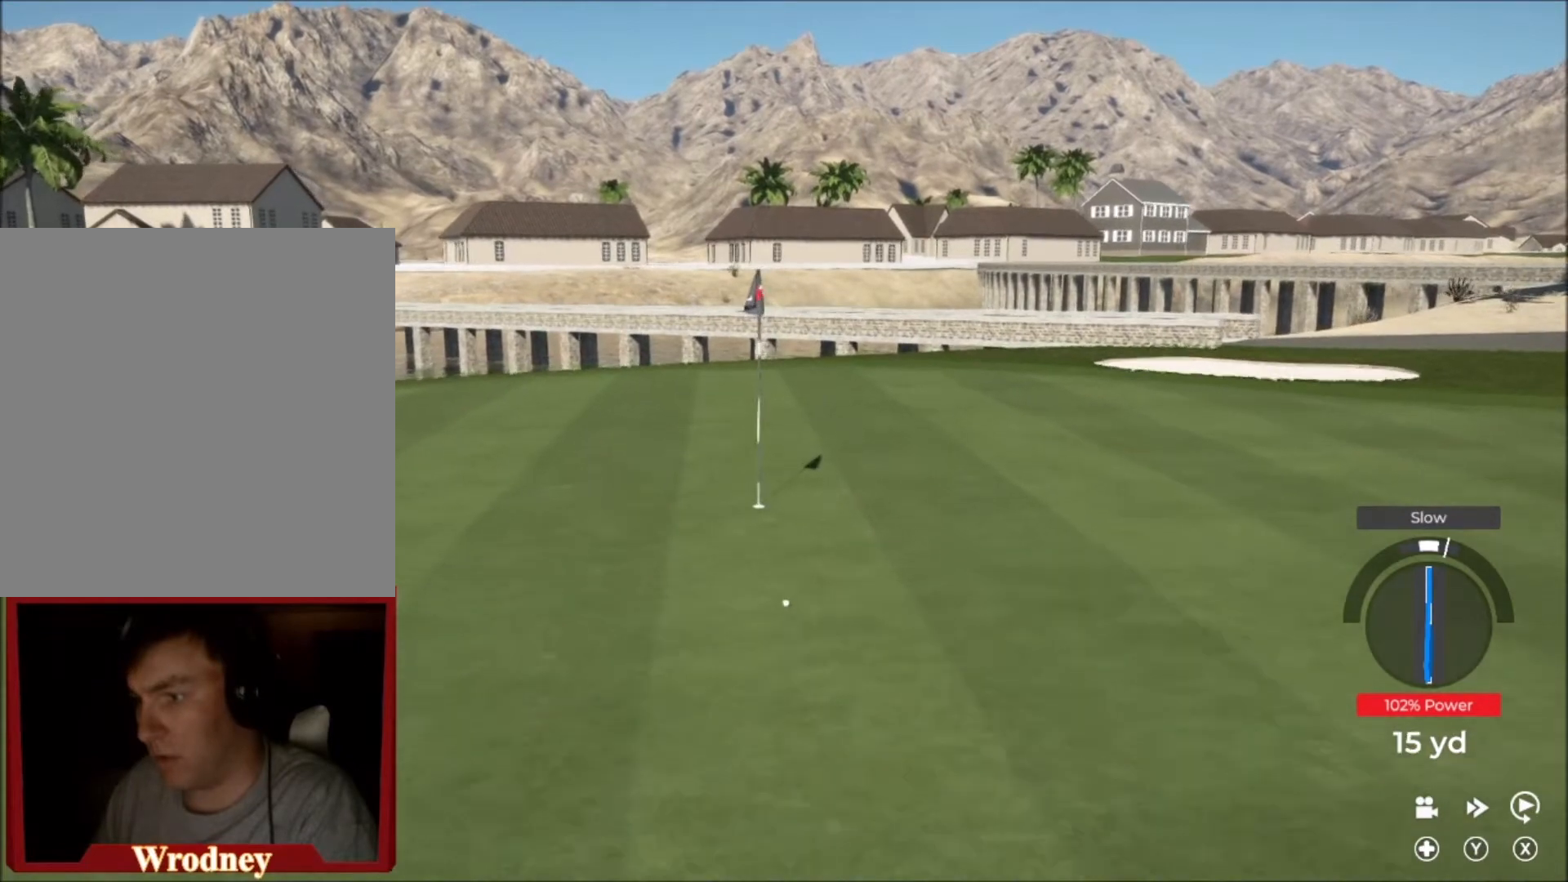
{"buttons": ["L2"], "left_stick": "left", "right_stick": "center", "events": []}
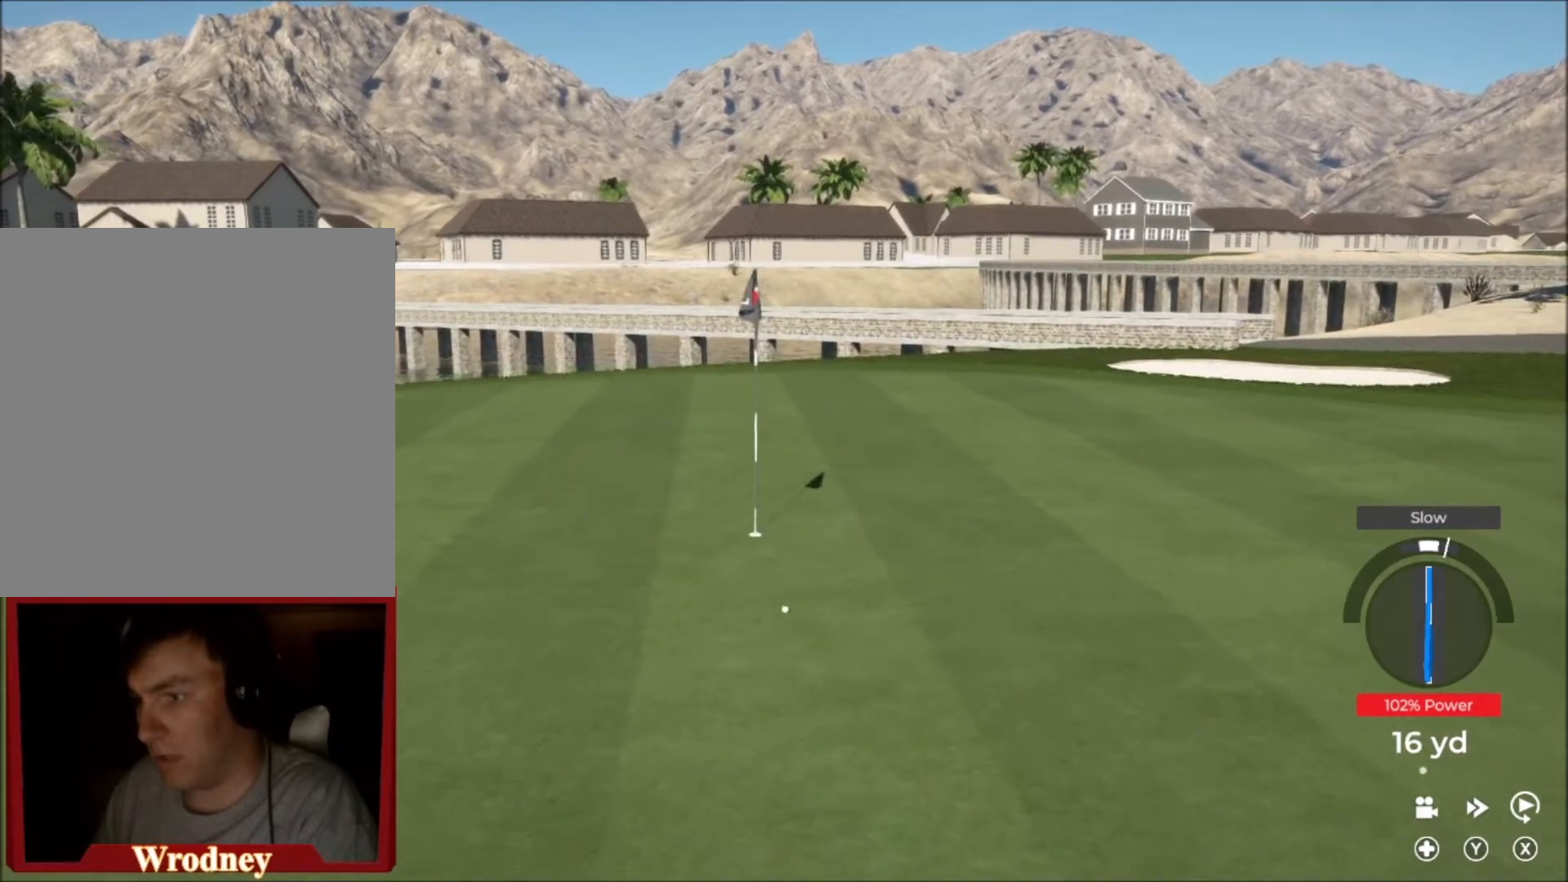
{"buttons": ["L2"], "left_stick": "left", "right_stick": "center", "events": []}
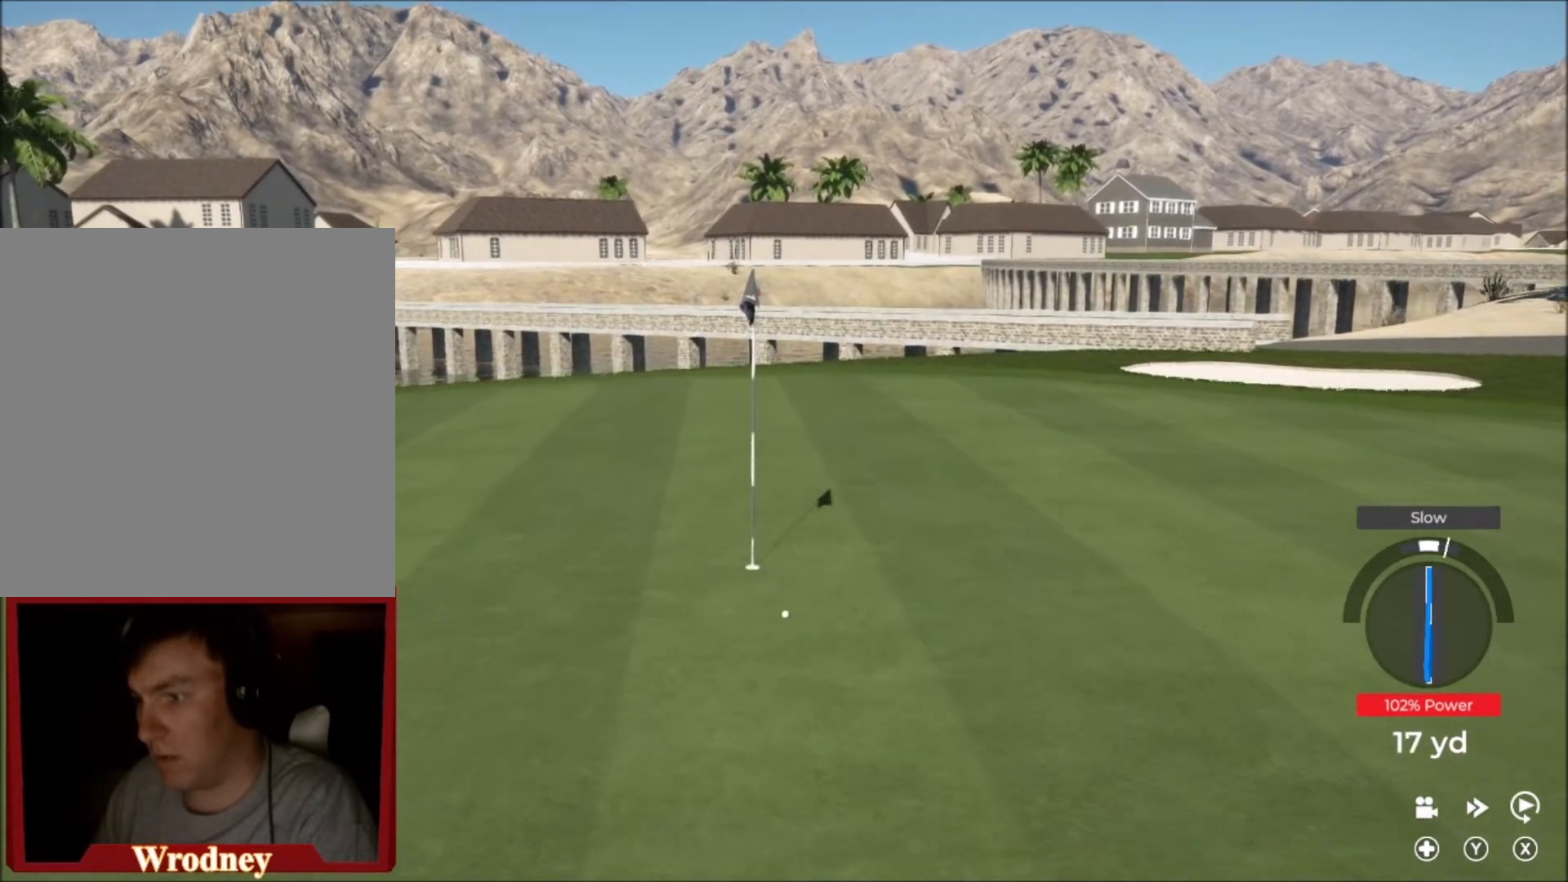
{"buttons": ["Y"], "left_stick": "center", "right_stick": "center", "events": [[133, "Y", "down"], [267, "L2", "up"], [334, "left_stick", "center"]]}
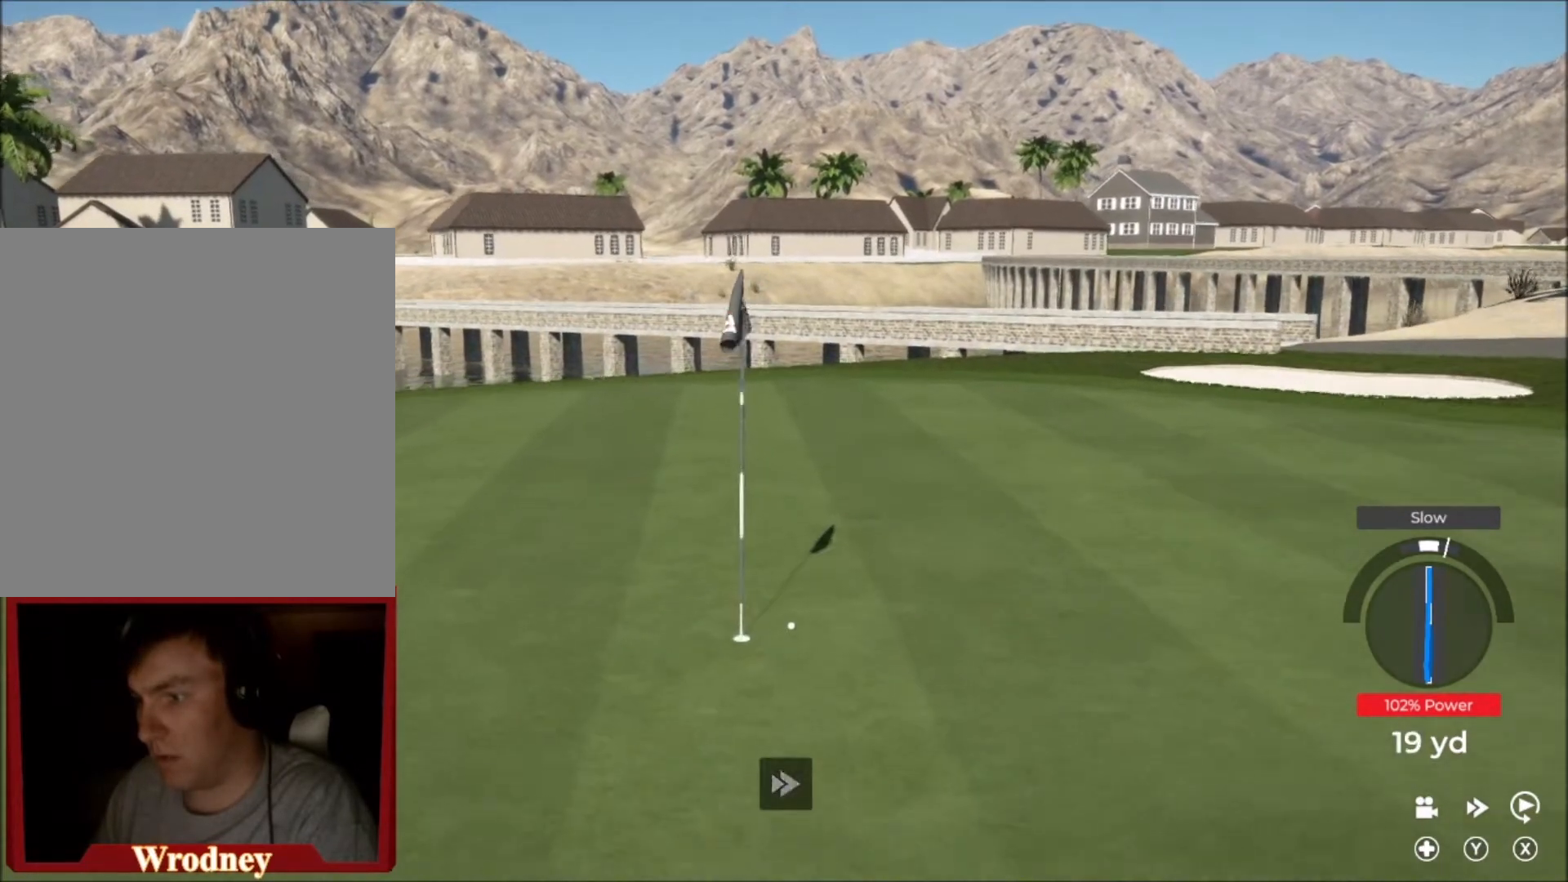
{"buttons": ["Y"], "left_stick": "center", "right_stick": "center", "events": []}
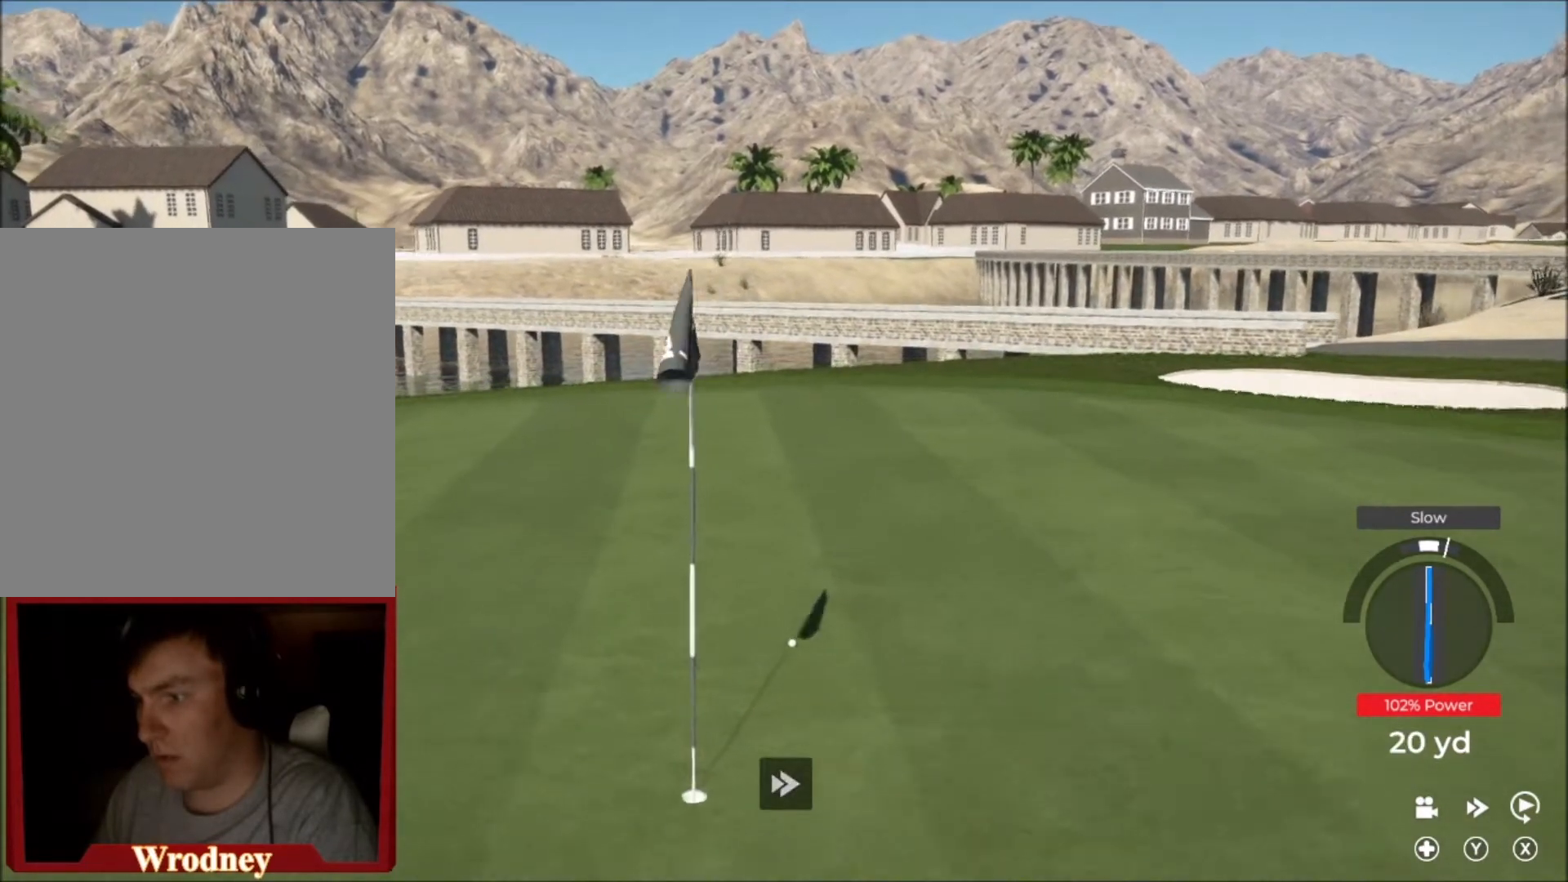
{"buttons": ["Y"], "left_stick": "center", "right_stick": "center", "events": []}
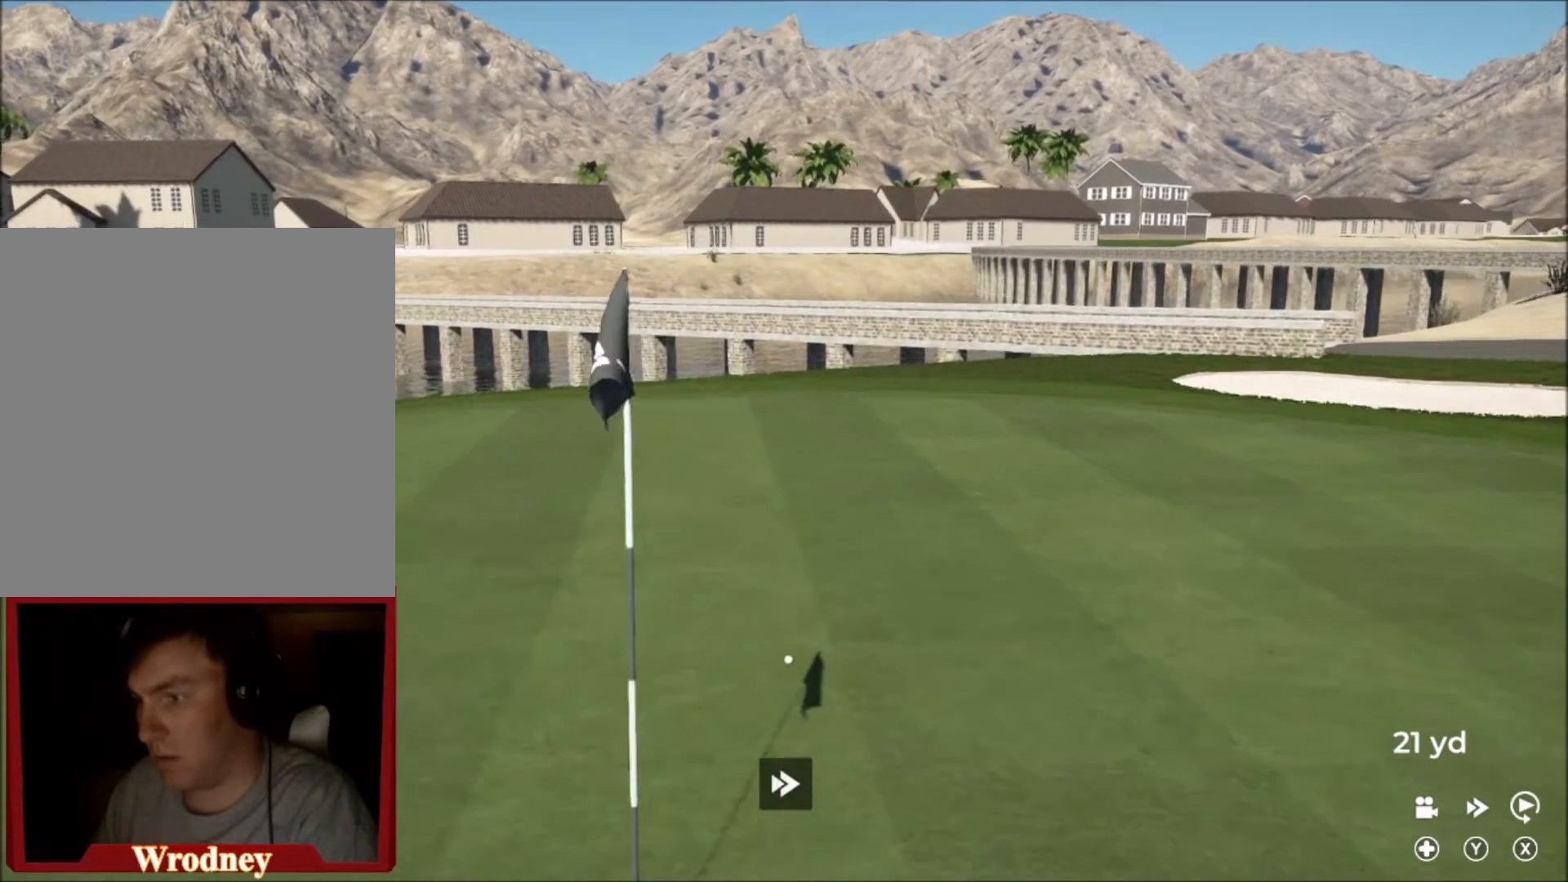
{"buttons": ["Y"], "left_stick": "center", "right_stick": "center", "events": []}
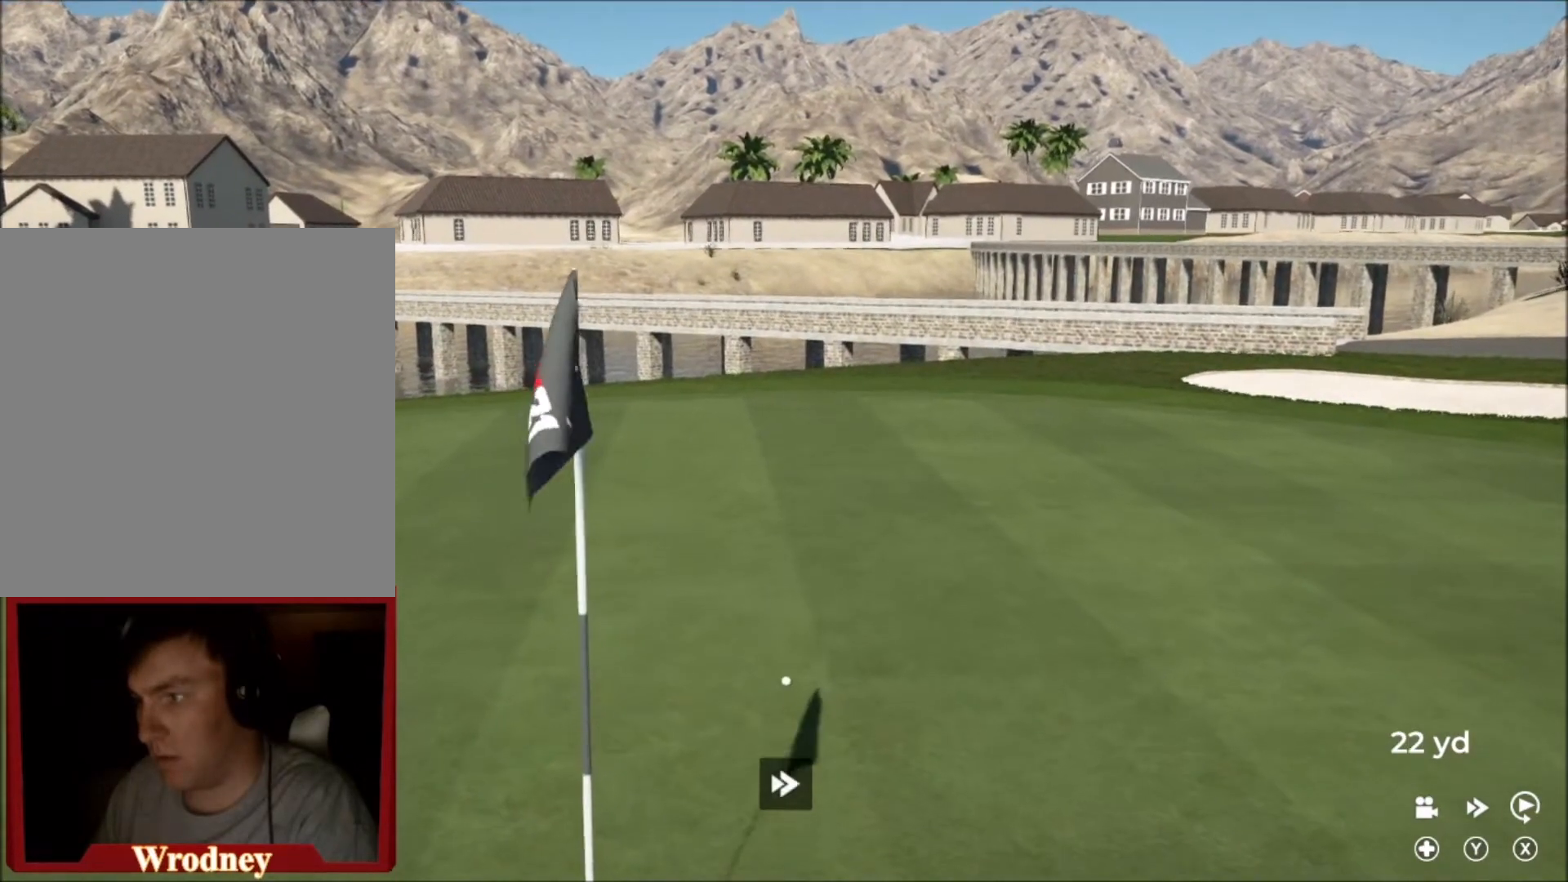
{"buttons": ["Y"], "left_stick": "center", "right_stick": "center", "events": []}
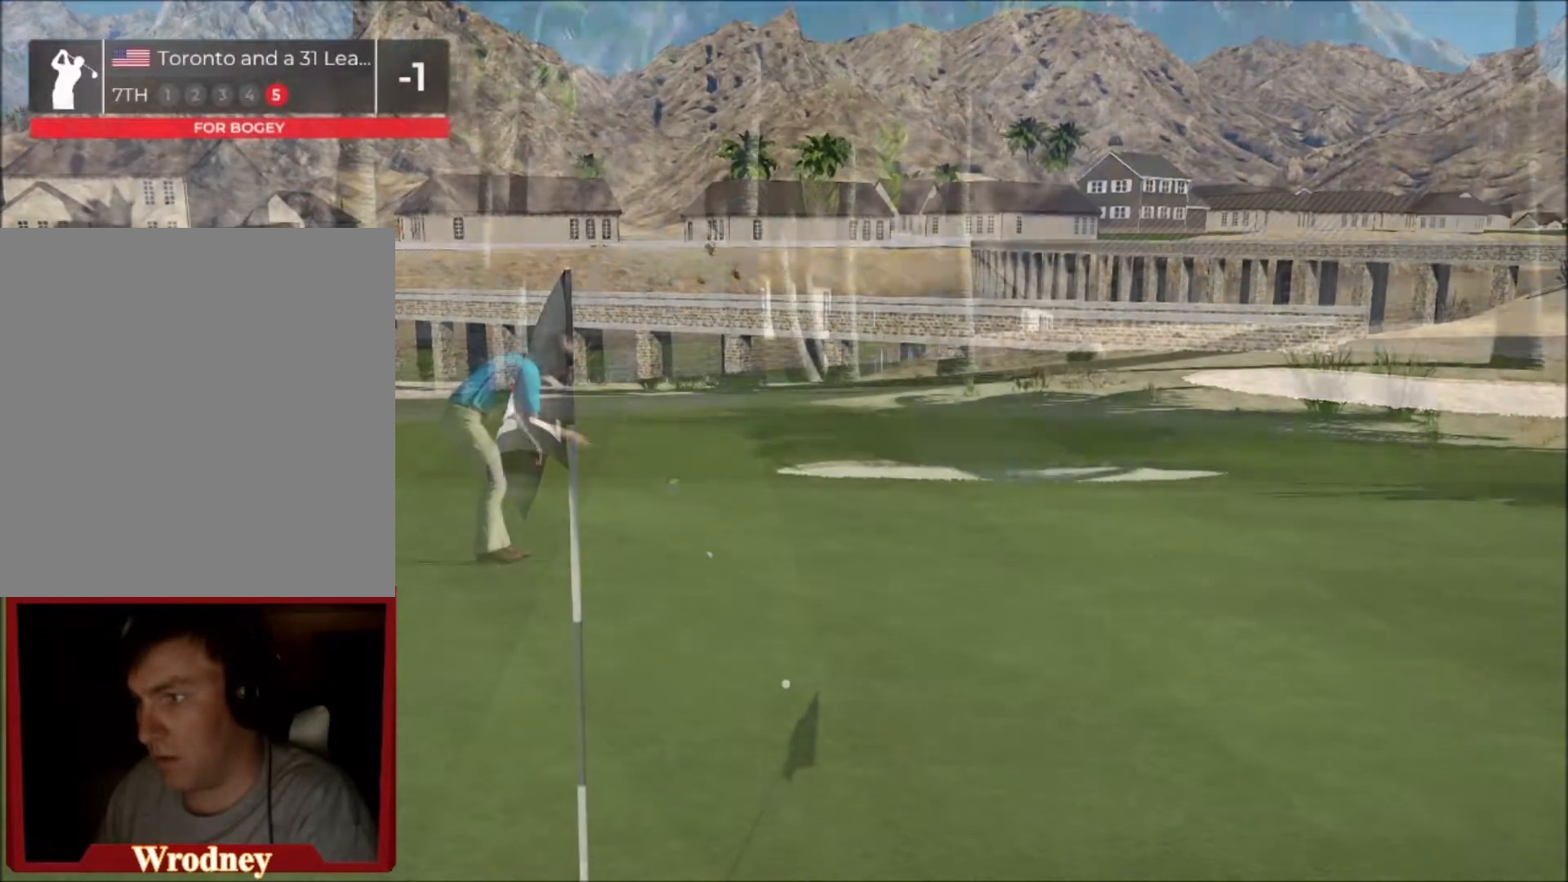
{"buttons": ["A"], "left_stick": "center", "right_stick": "center", "events": [[33, "Y", "up"], [467, "A", "down"]]}
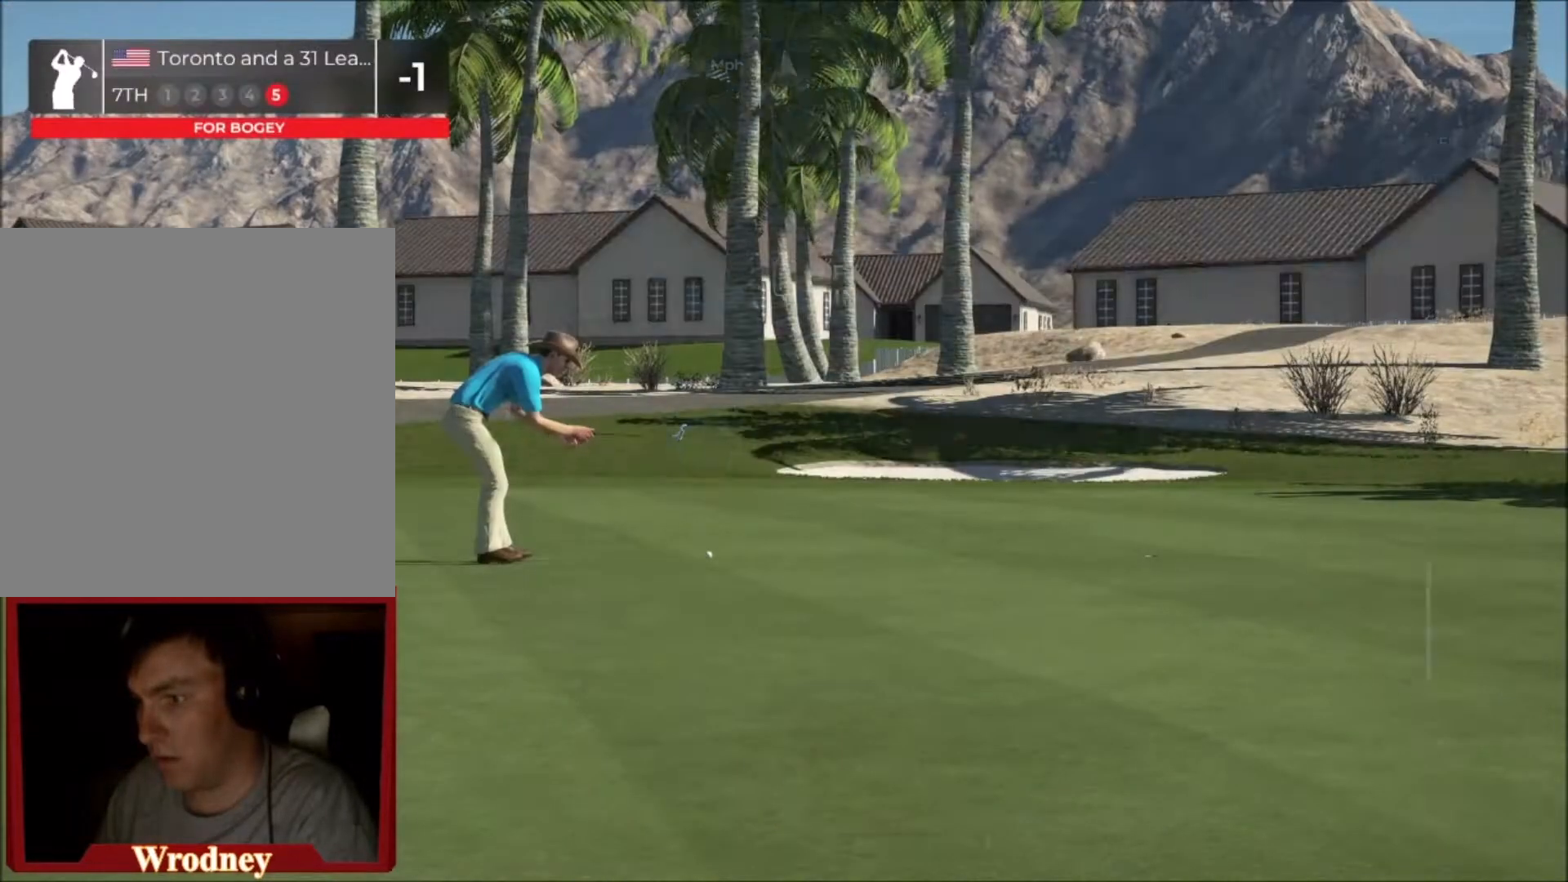
{"buttons": [], "left_stick": "center", "right_stick": "center", "events": [[67, "A", "up"]]}
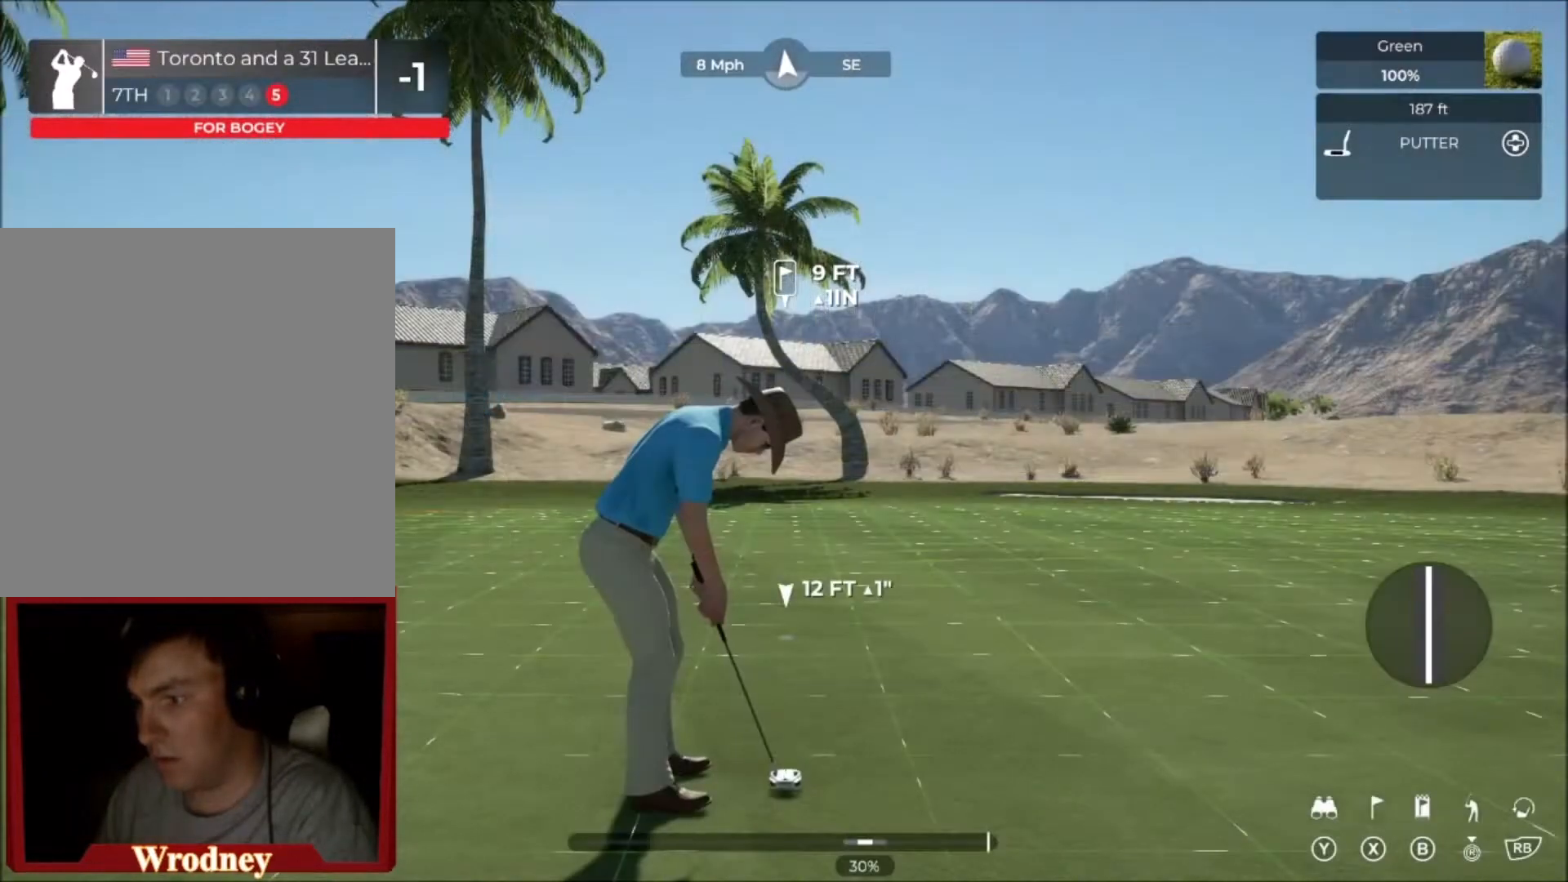
{"buttons": [], "left_stick": "center", "right_stick": "down", "events": [[67, "right_stick", "down"]]}
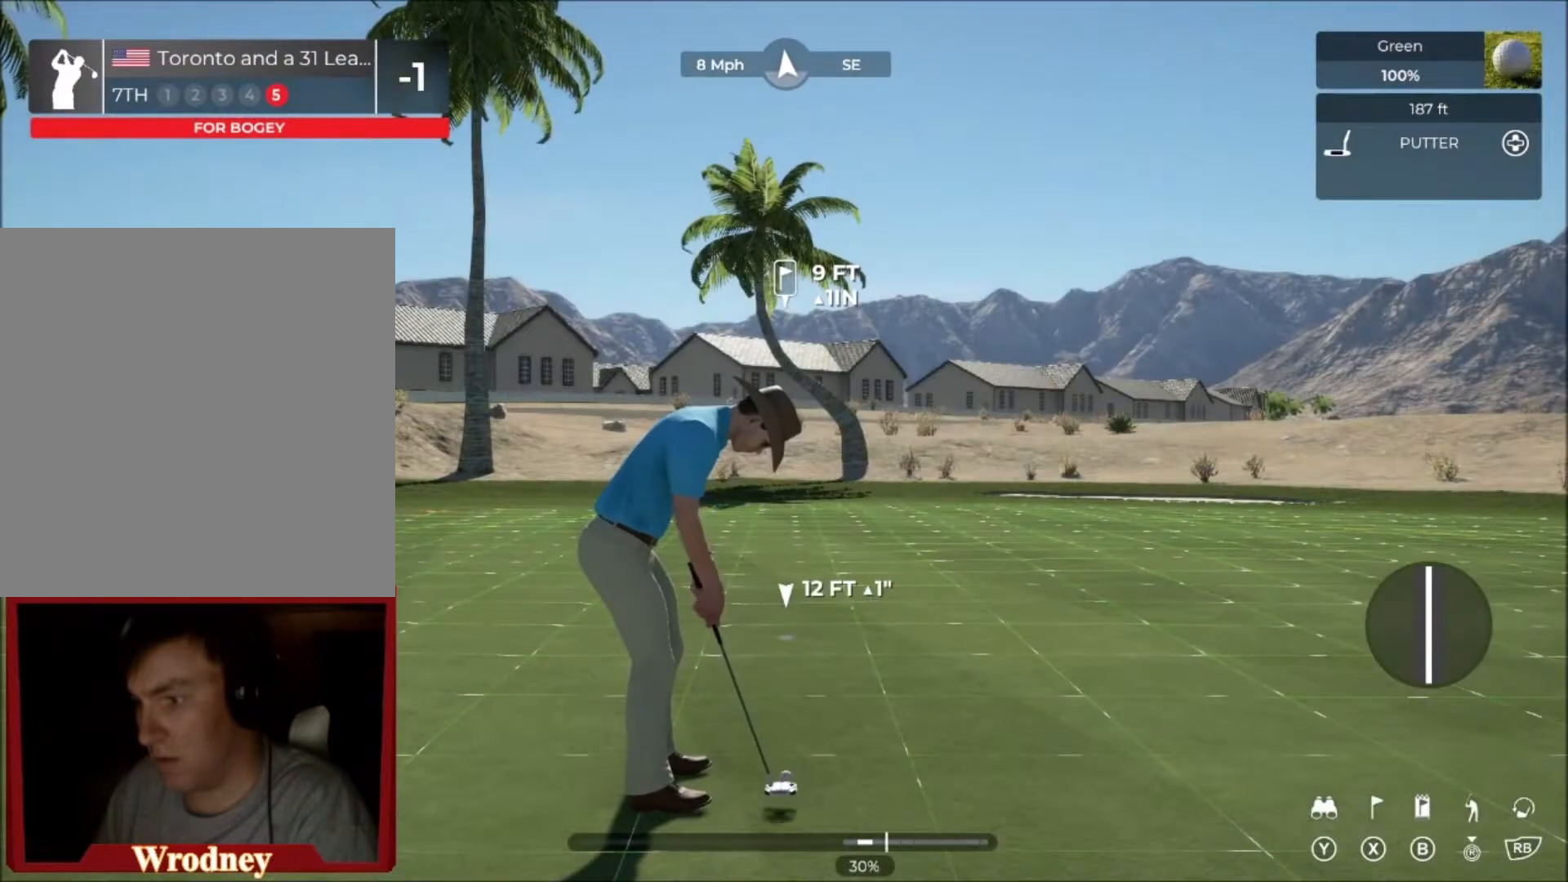
{"buttons": [], "left_stick": "center", "right_stick": "center", "events": [[200, "right_stick", "up"], [267, "right_stick", "center"]]}
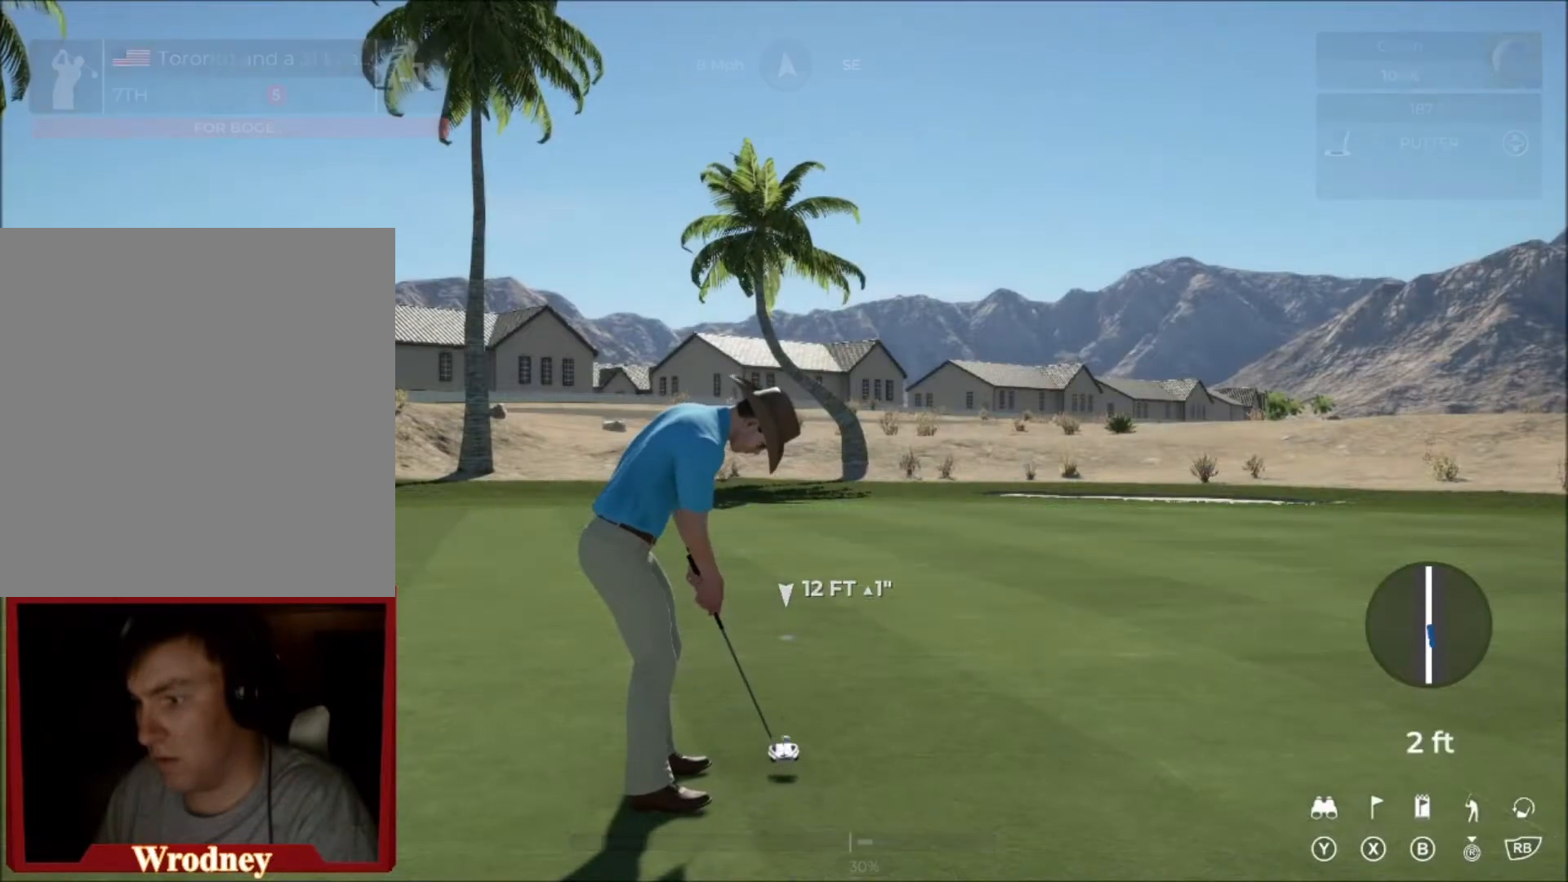
{"buttons": [], "left_stick": "center", "right_stick": "center", "events": []}
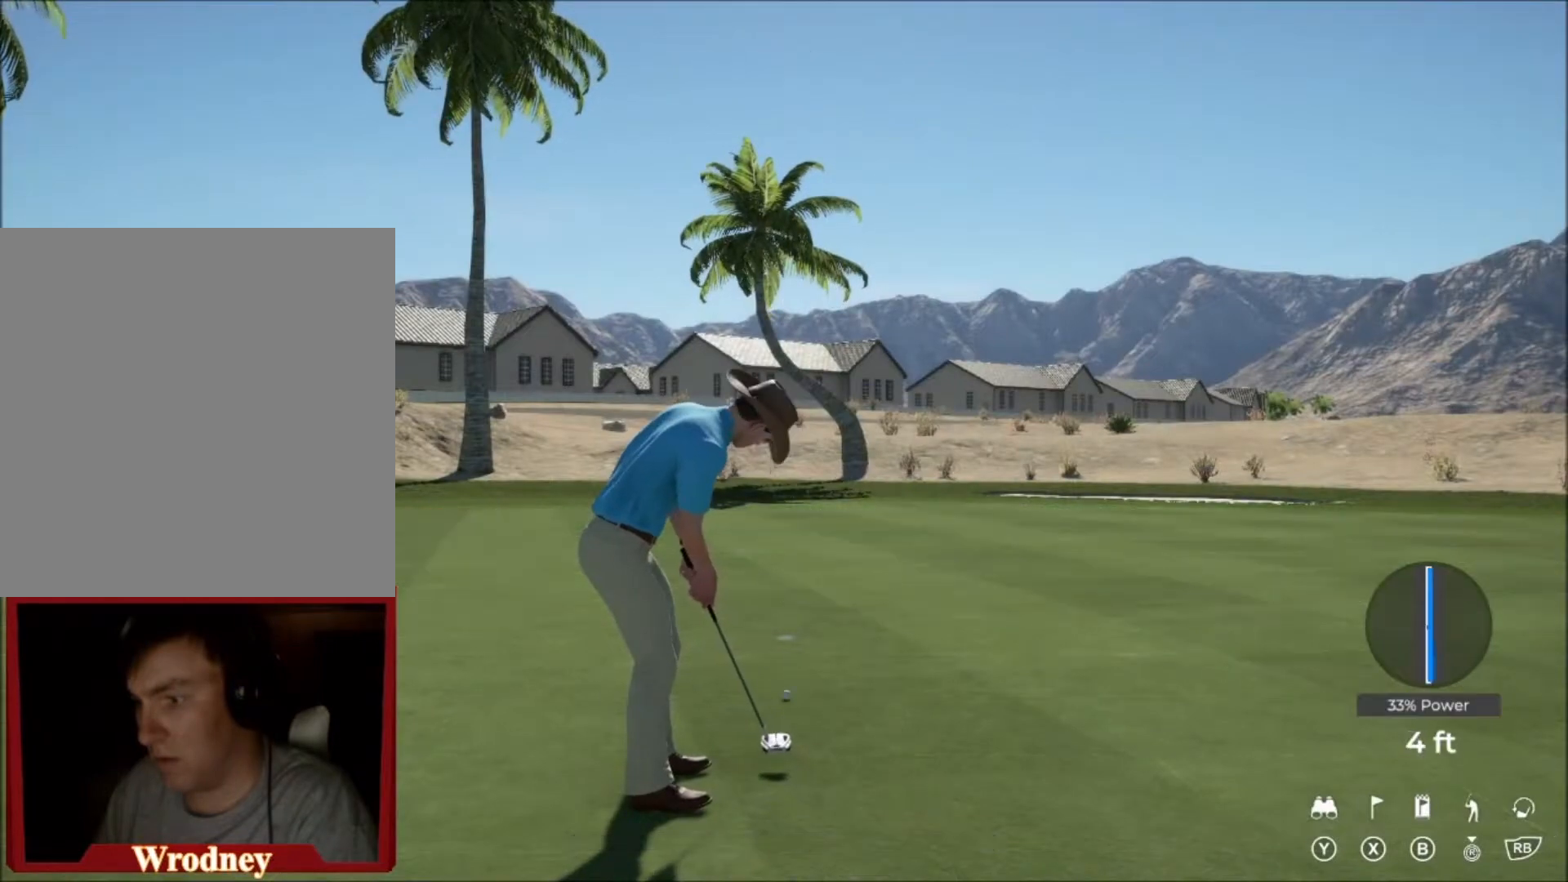
{"buttons": [], "left_stick": "right", "right_stick": "center", "events": [[33, "left_stick", "right"]]}
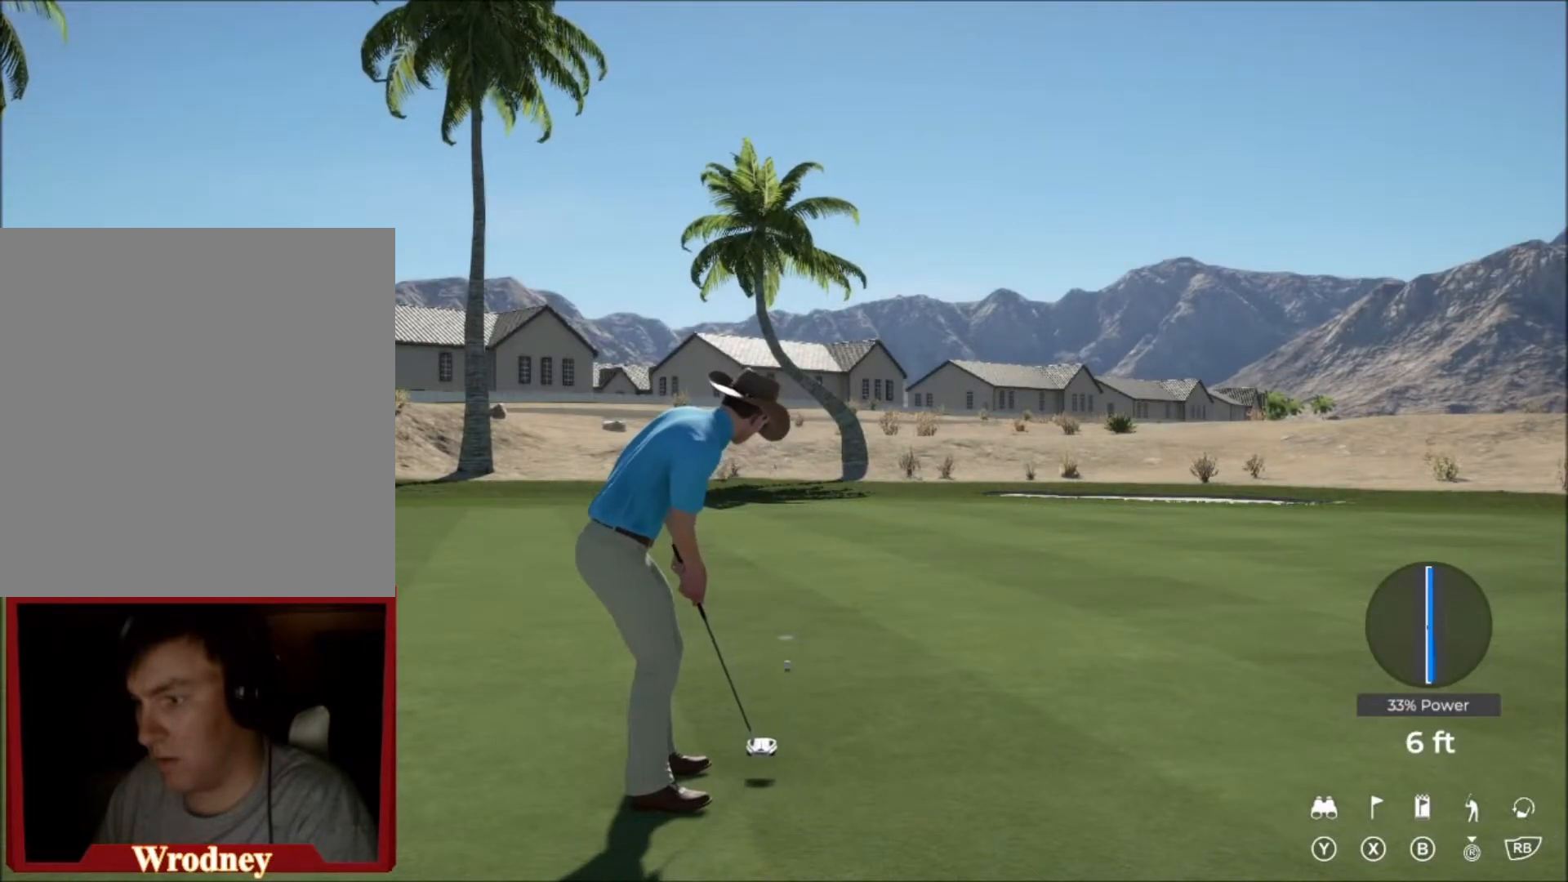
{"buttons": [], "left_stick": "up-right", "right_stick": "center", "events": [[401, "left_stick", "up-right"]]}
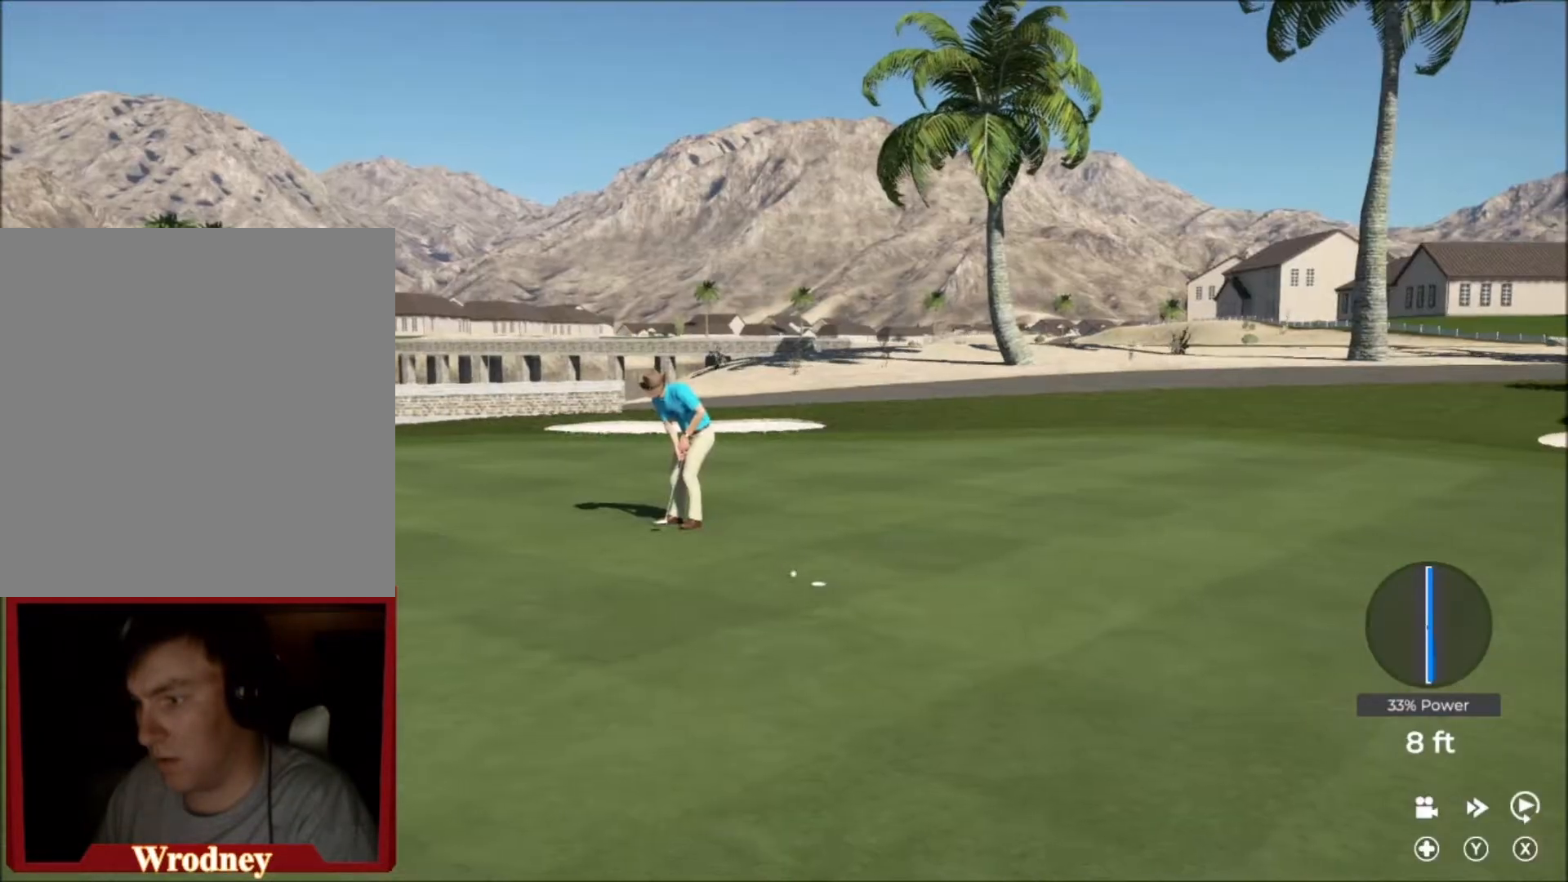
{"buttons": [], "left_stick": "up-left", "right_stick": "center", "events": [[300, "left_stick", "up"], [467, "left_stick", "up-left"]]}
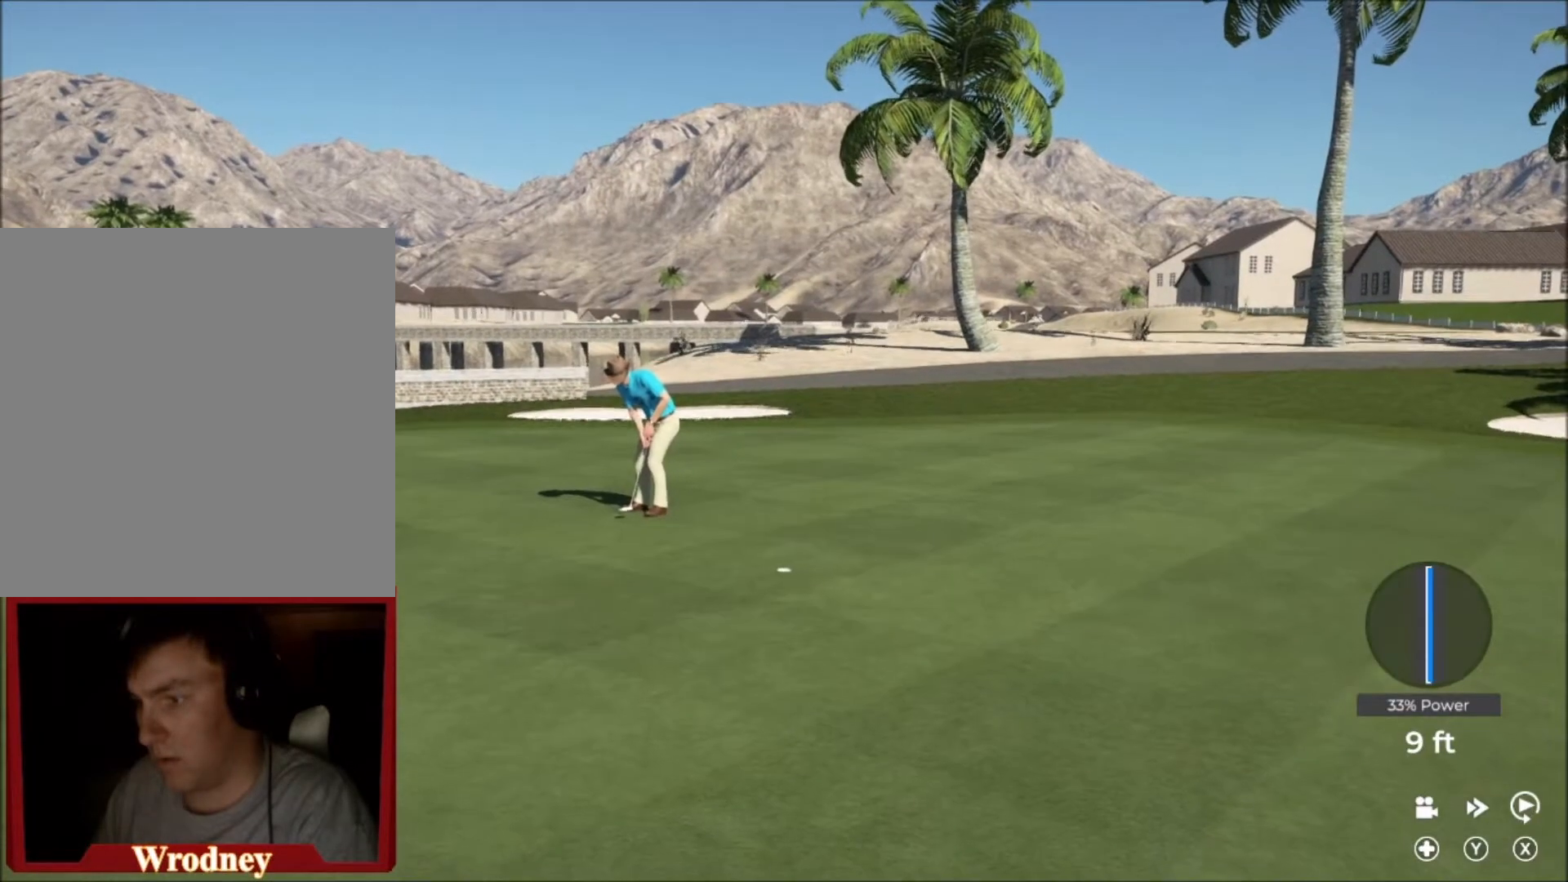
{"buttons": [], "left_stick": "center", "right_stick": "center", "events": [[333, "left_stick", "center"]]}